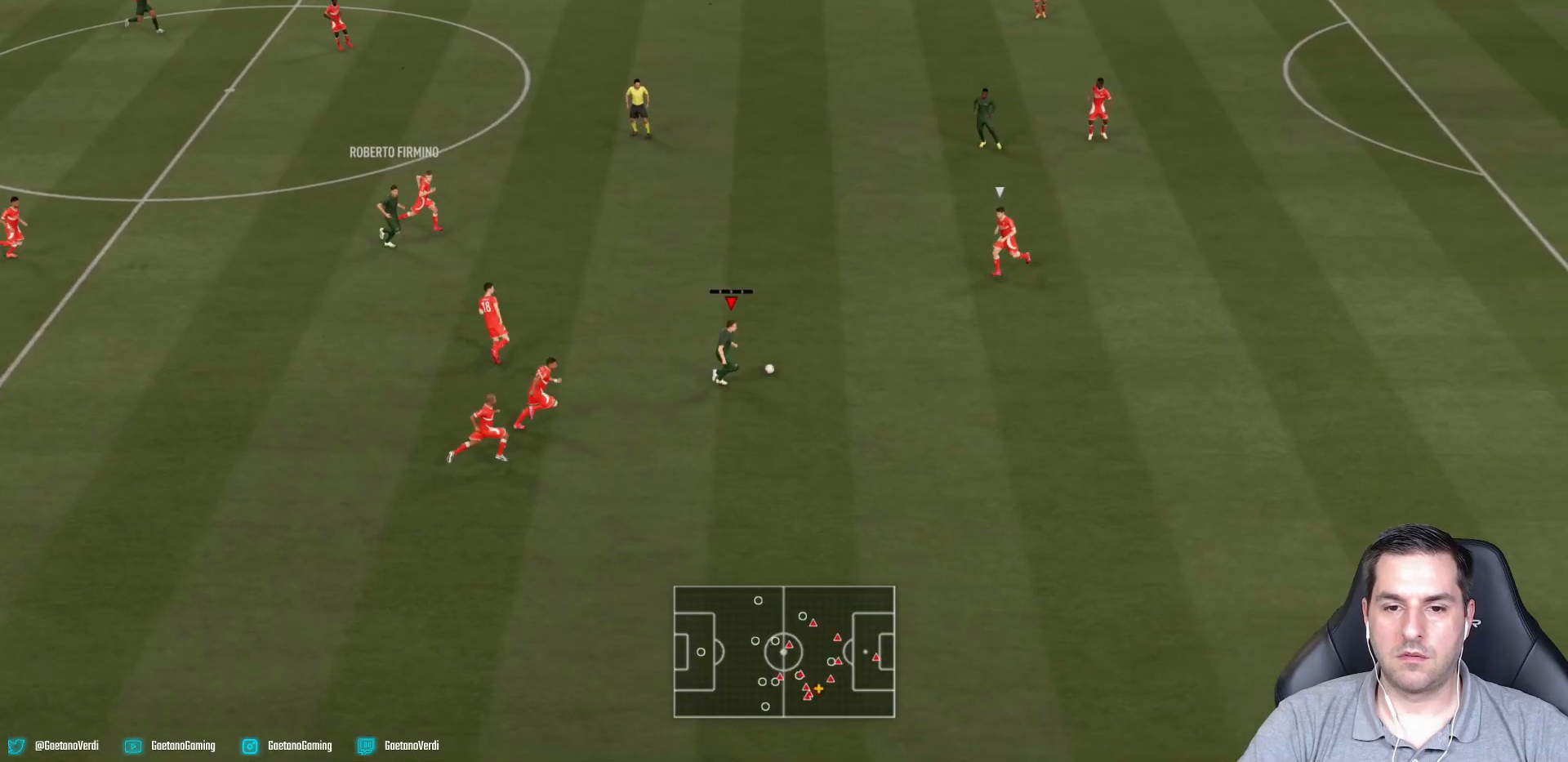
Gameplay with a controller (PlayStation layout); each line is a JSON object with the inputs held at the frame after it. "events" lists button and stick changes between this image and that frame as [ms after this image, input, new state], when the widget could be followed in between. Not read: L3 R3.
{"buttons": [], "left_stick": "up", "right_stick": "center", "events": [[17, "CROSS", "down"], [133, "CROSS", "up"], [217, "left_stick", "up"]]}
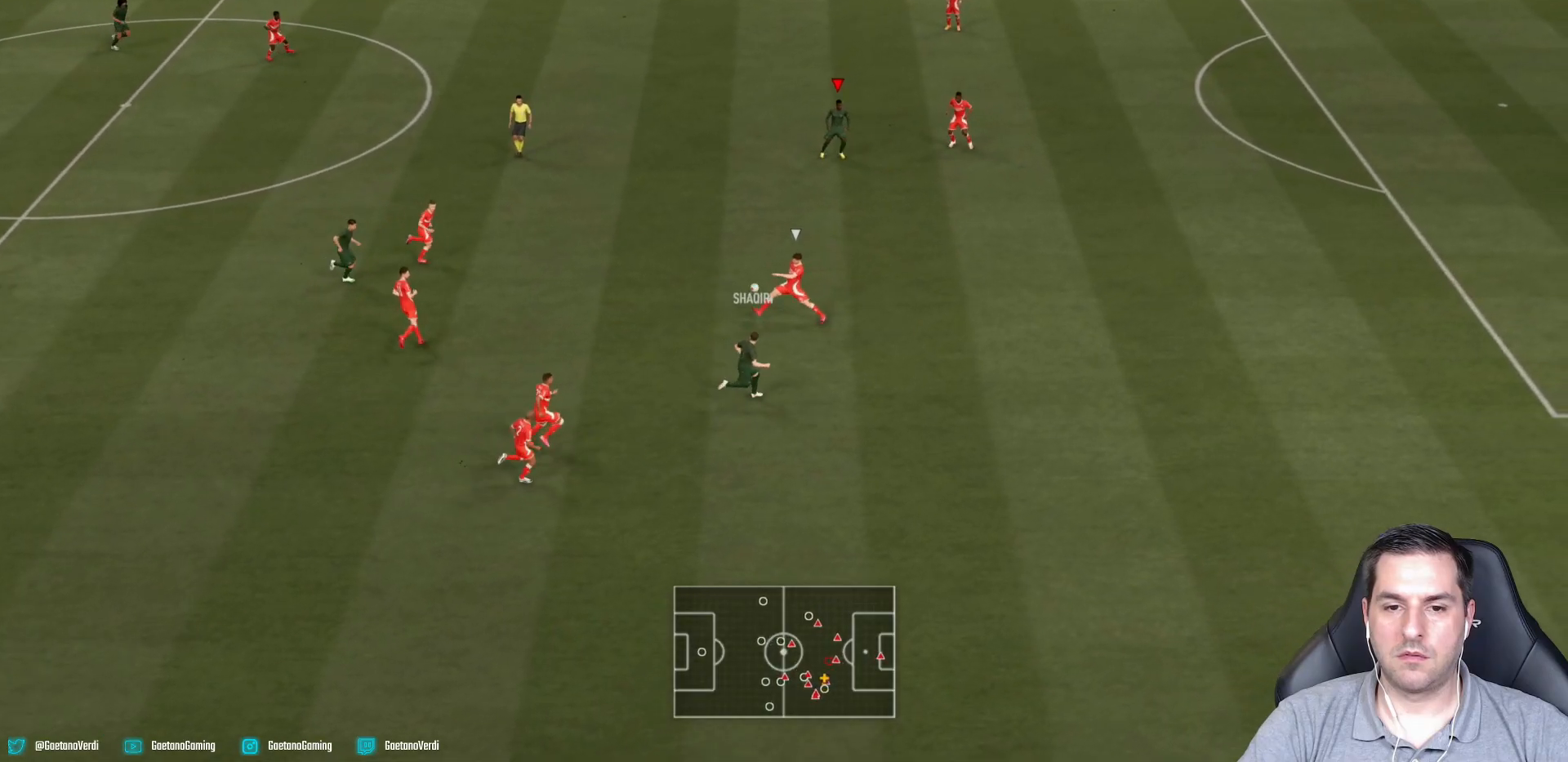
{"buttons": ["TRIANGLE"], "left_stick": "down-right", "right_stick": "center", "events": [[67, "R2", "down"], [283, "left_stick", "down-right"], [417, "R2", "up"], [417, "TRIANGLE", "down"]]}
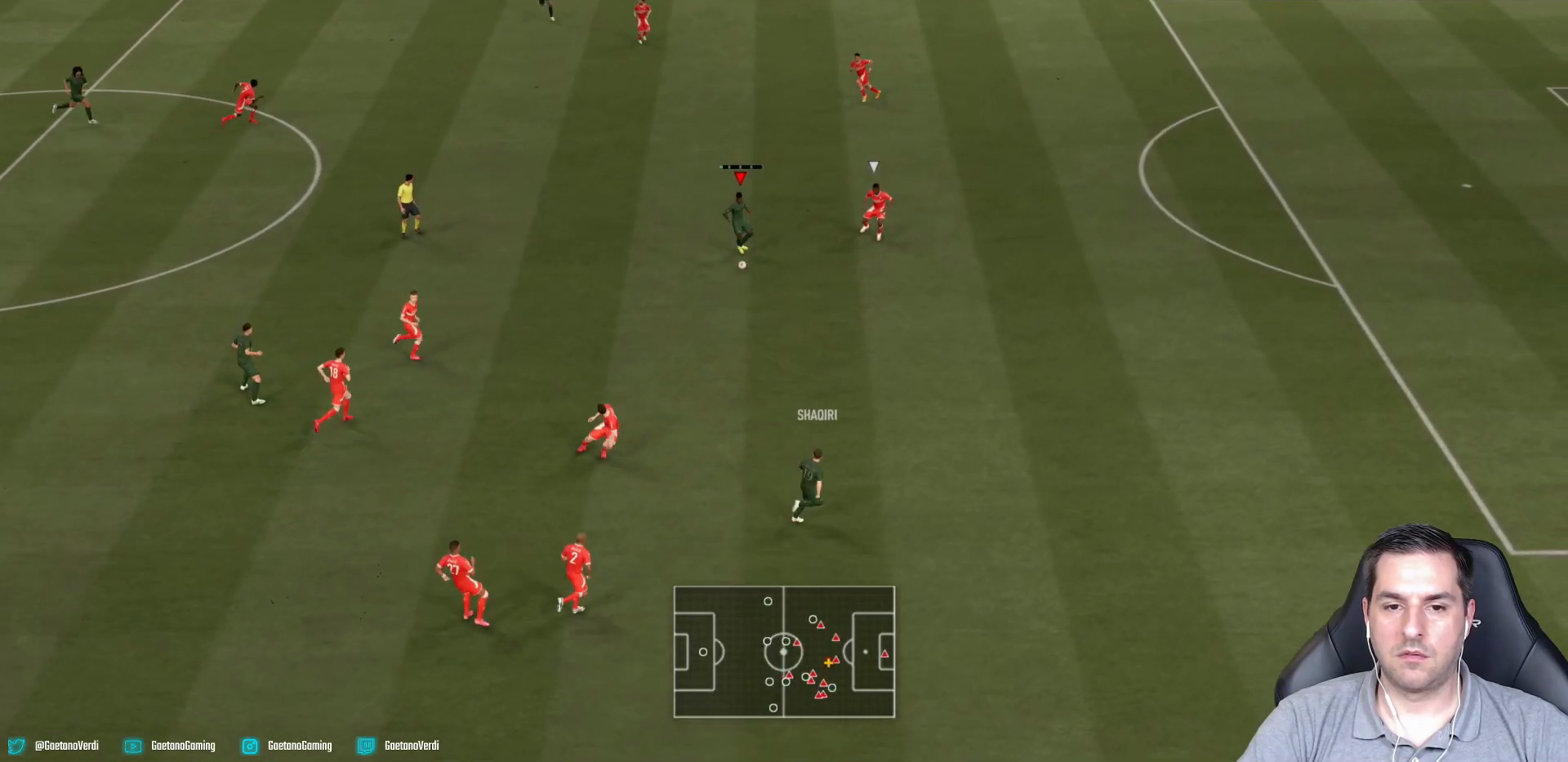
{"buttons": ["R2"], "left_stick": "right", "right_stick": "center", "events": [[83, "TRIANGLE", "up"], [367, "left_stick", "right"], [417, "R2", "down"]]}
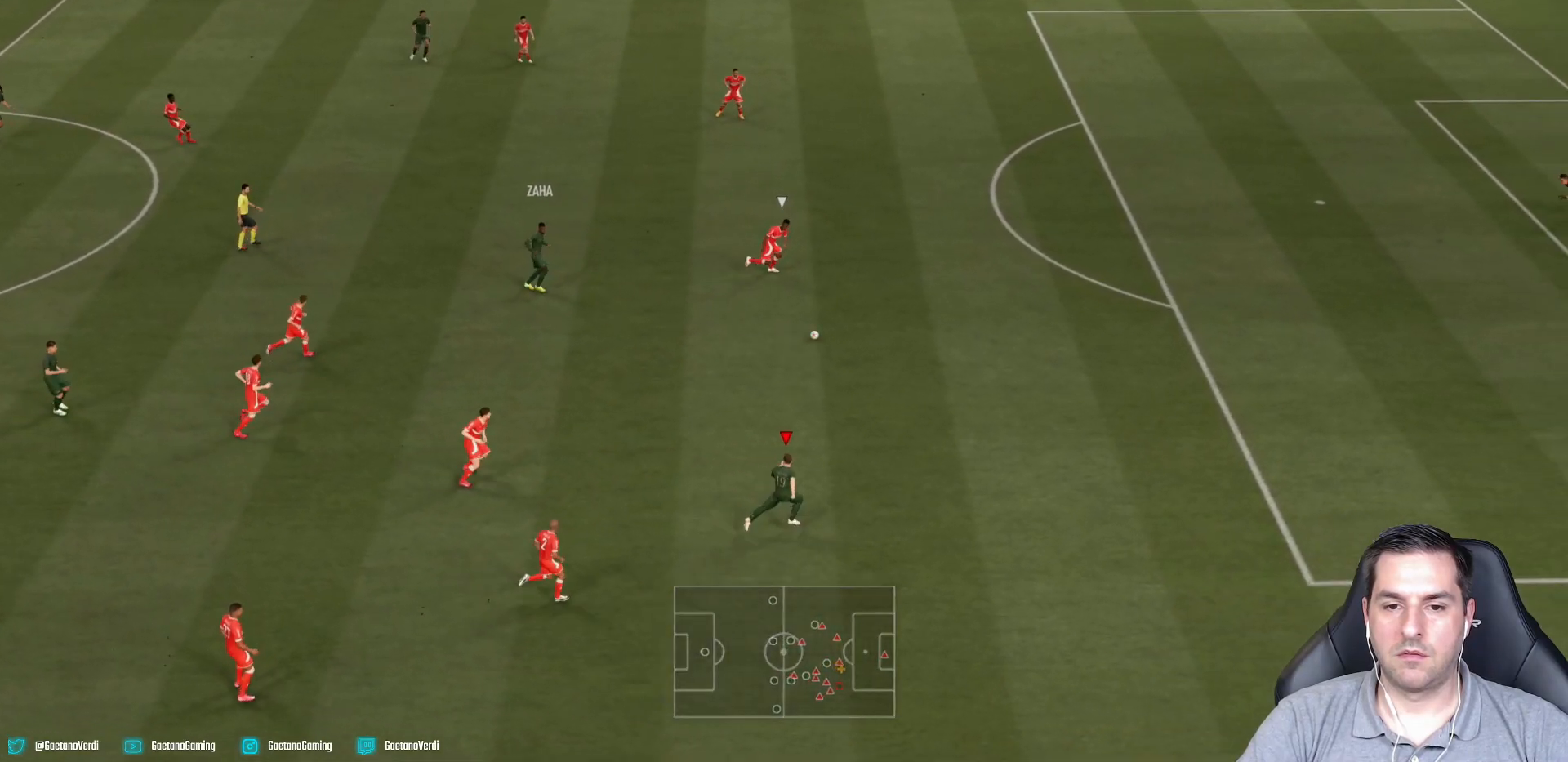
{"buttons": ["R2"], "left_stick": "up-right", "right_stick": "center", "events": [[67, "left_stick", "up-right"]]}
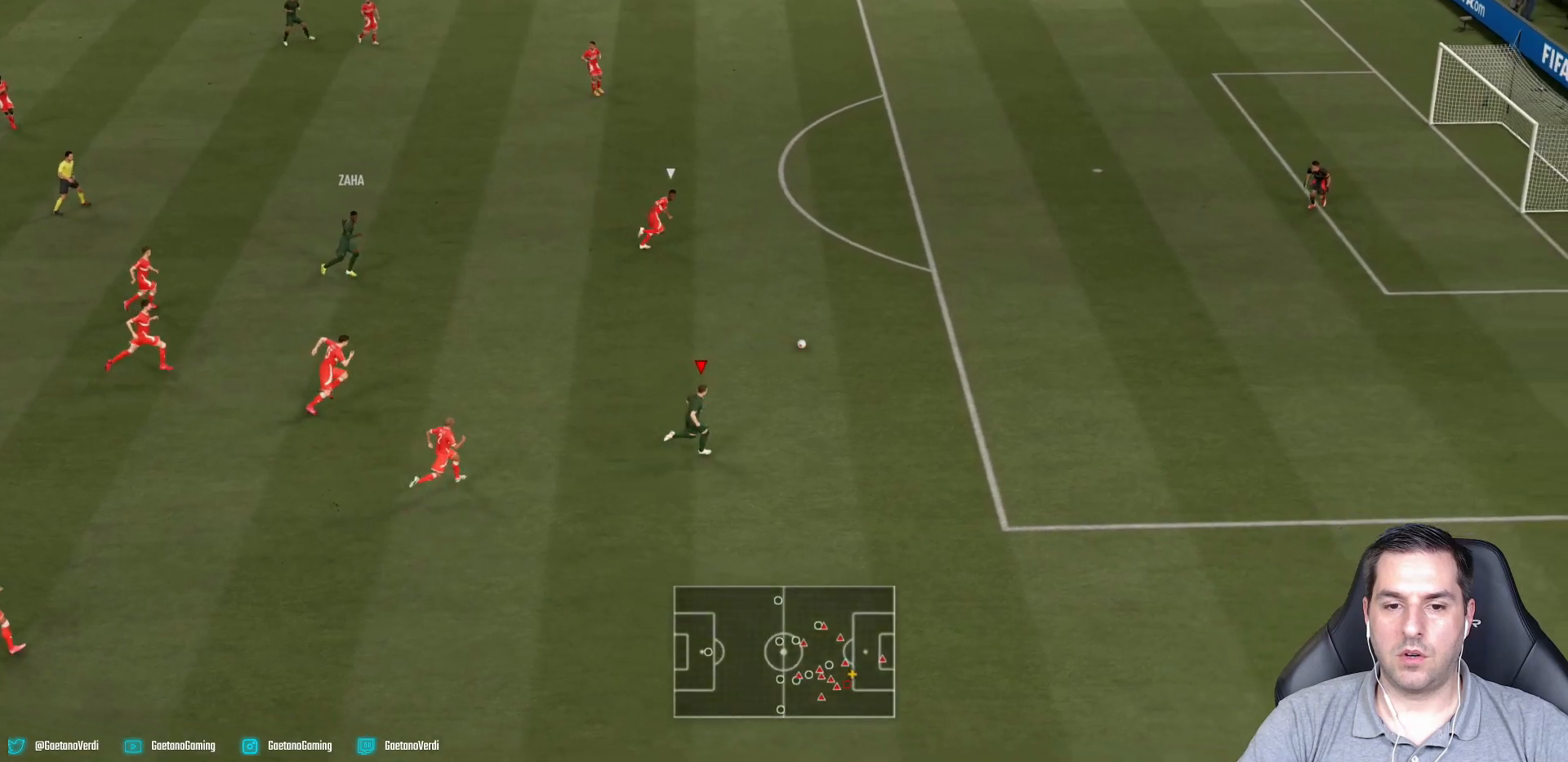
{"buttons": ["R2"], "left_stick": "up-right", "right_stick": "center", "events": []}
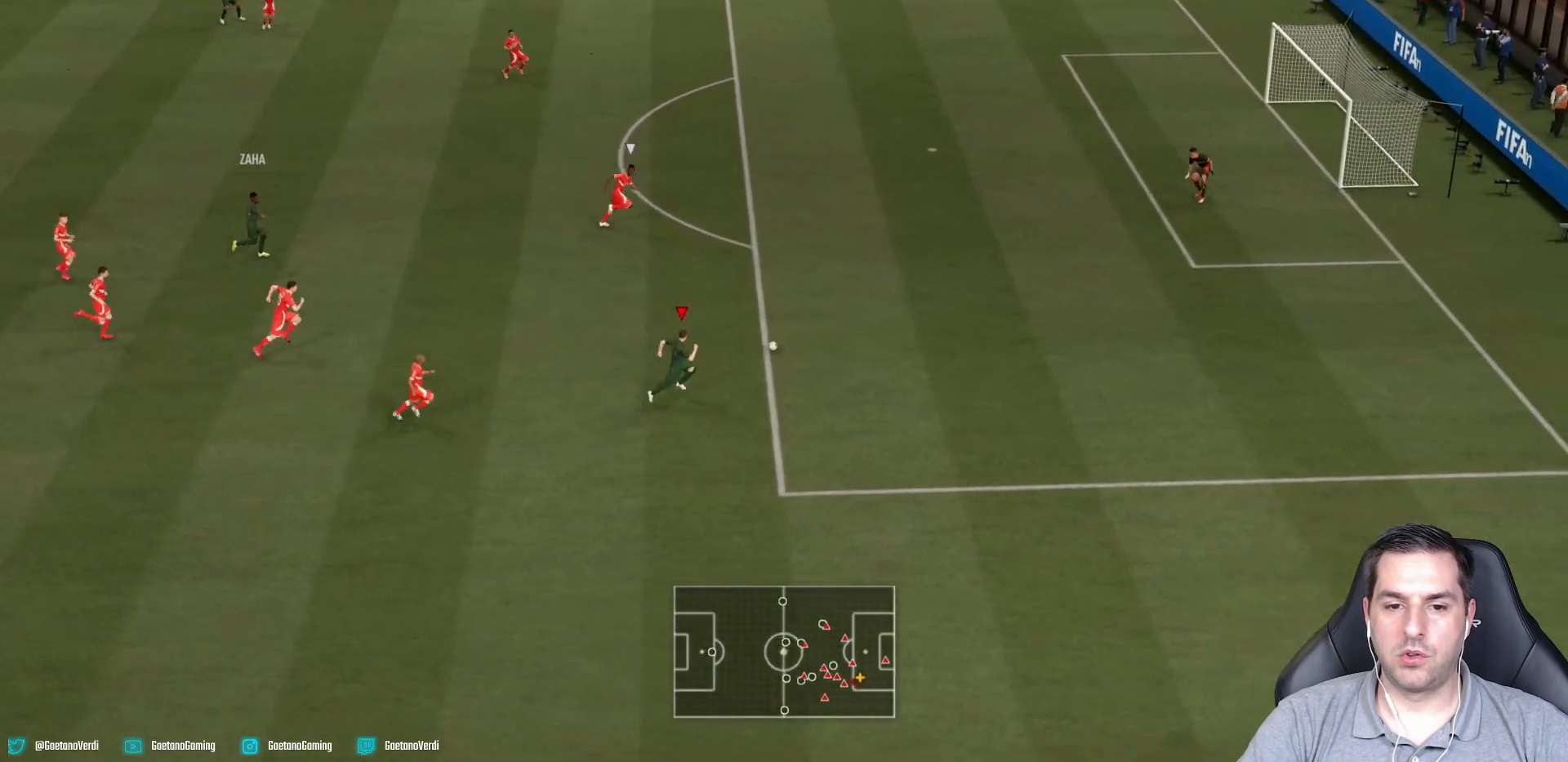
{"buttons": [], "left_stick": "up-right", "right_stick": "center", "events": [[467, "R2", "up"]]}
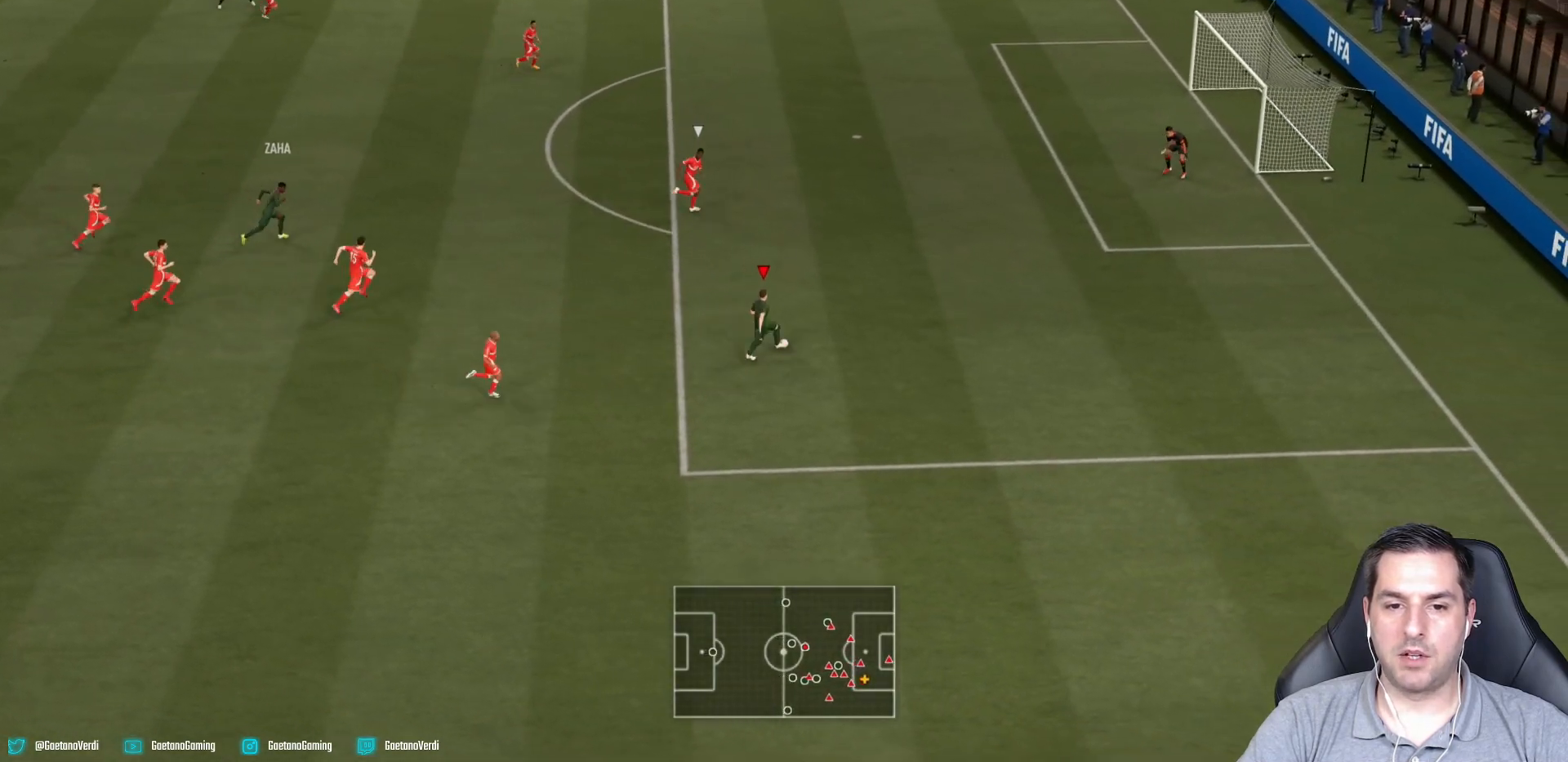
{"buttons": [], "left_stick": "up", "right_stick": "center", "events": [[183, "left_stick", "up"]]}
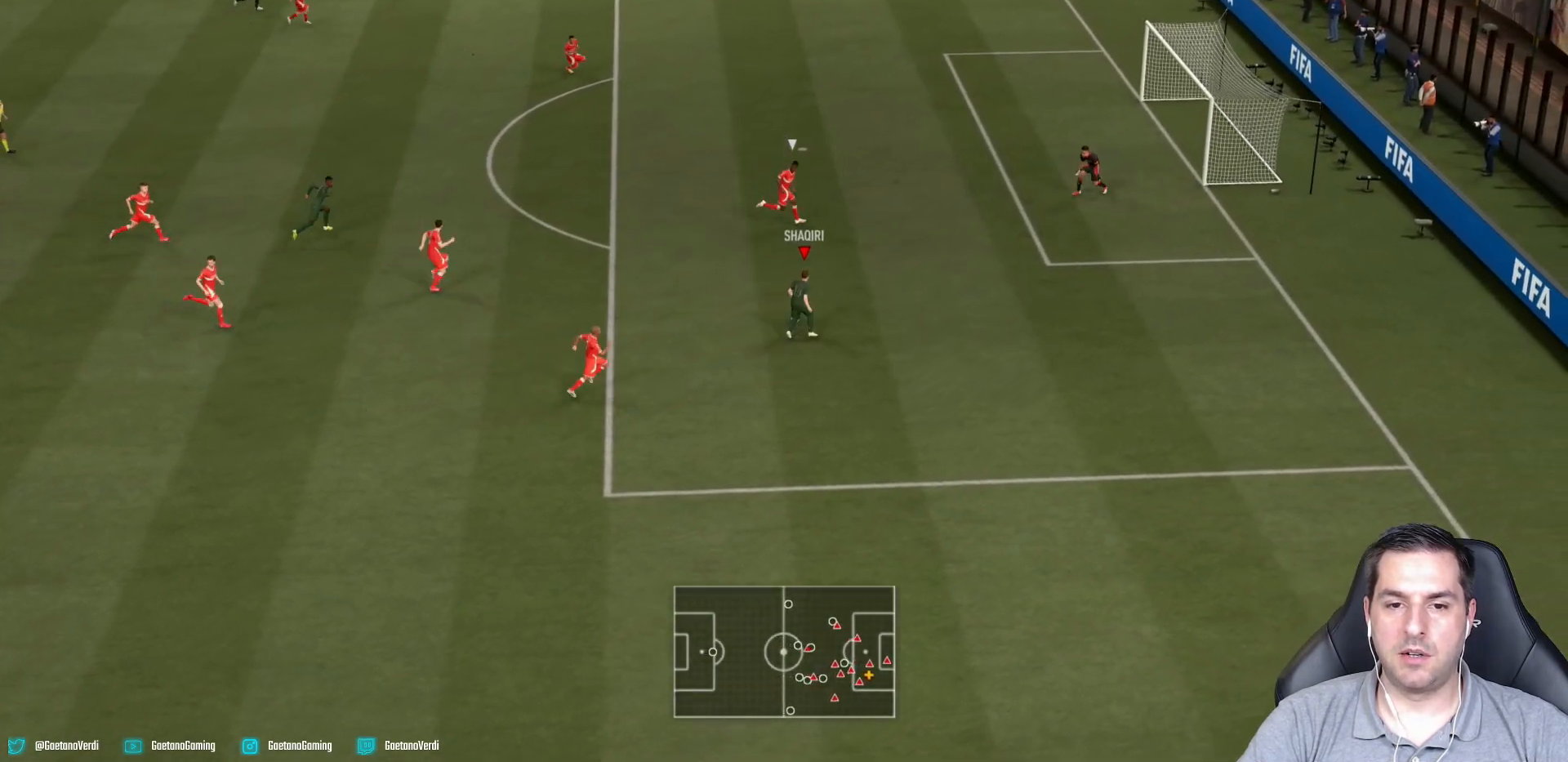
{"buttons": [], "left_stick": "center", "right_stick": "center", "events": [[67, "CROSS", "down"], [183, "CROSS", "up"], [483, "left_stick", "center"]]}
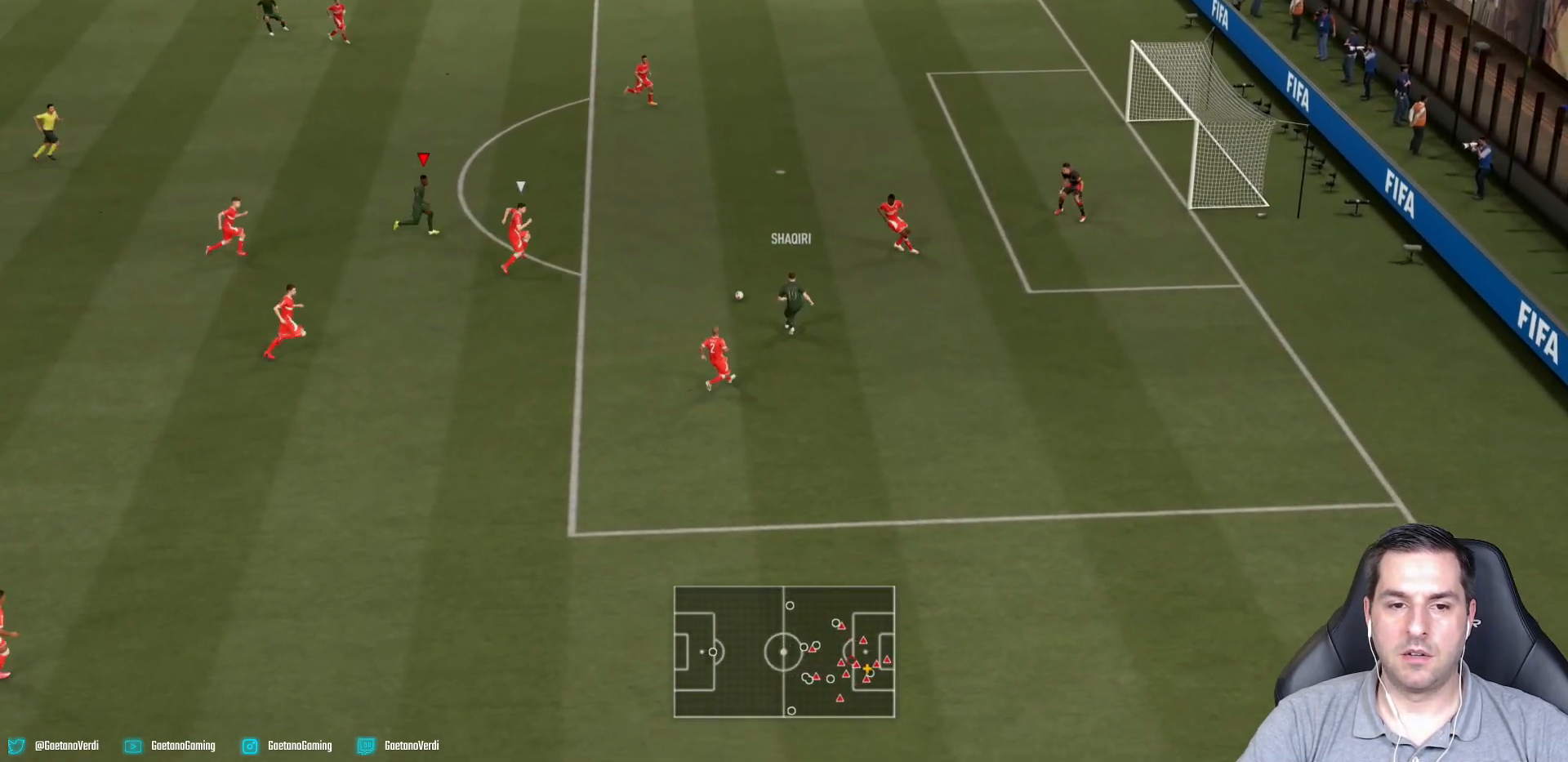
{"buttons": ["CIRCLE"], "left_stick": "up-right", "right_stick": "center", "events": [[183, "left_stick", "up-right"], [417, "CIRCLE", "down"]]}
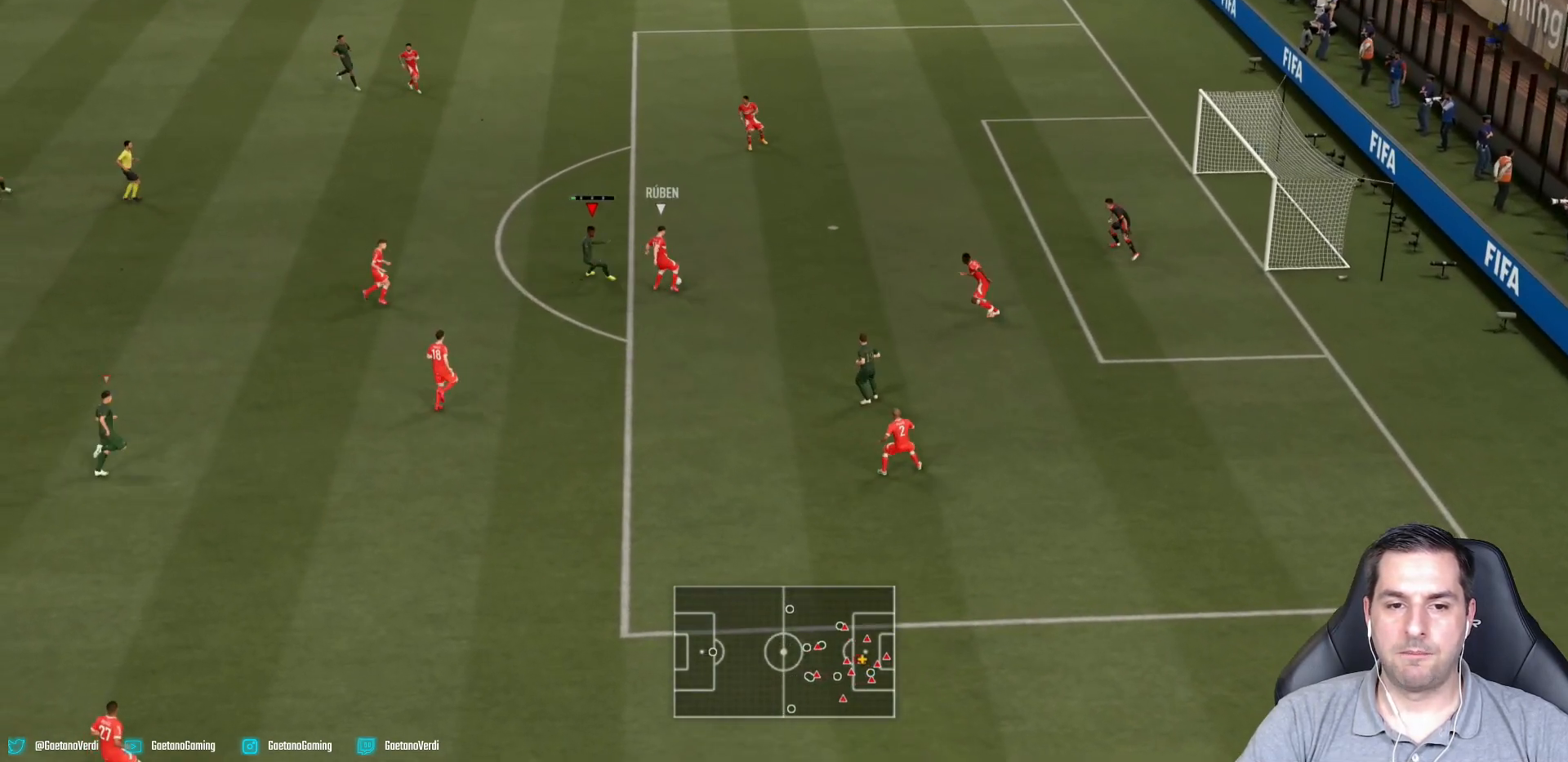
{"buttons": ["L2", "R2"], "left_stick": "down-right", "right_stick": "center", "events": [[17, "left_stick", "down-right"], [83, "CIRCLE", "up"], [367, "R2", "down"], [433, "L2", "down"]]}
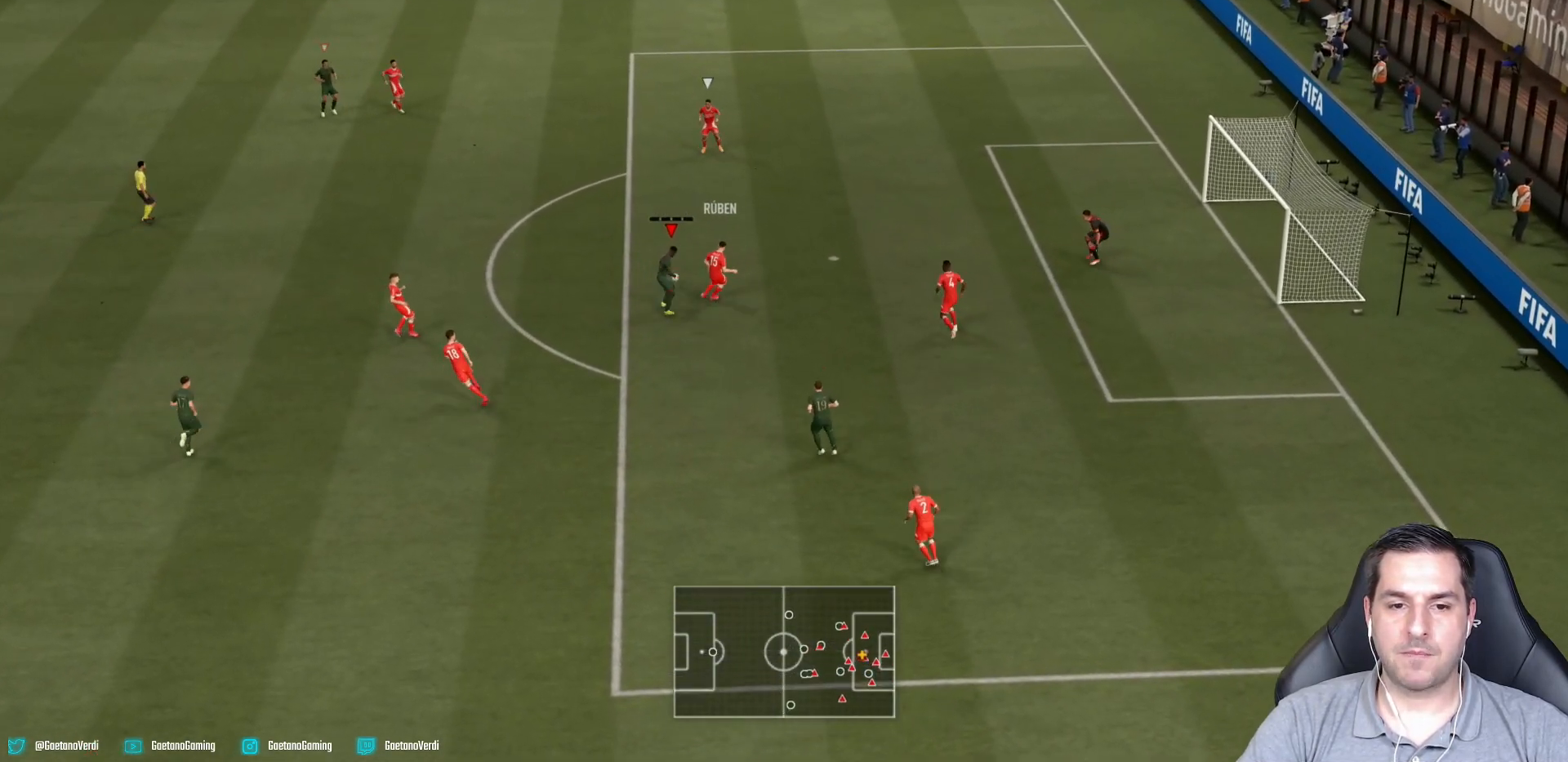
{"buttons": [], "left_stick": "down-left", "right_stick": "center", "events": [[33, "left_stick", "up-right"], [217, "left_stick", "up"], [433, "L2", "up"], [467, "left_stick", "down-left"], [483, "R2", "up"]]}
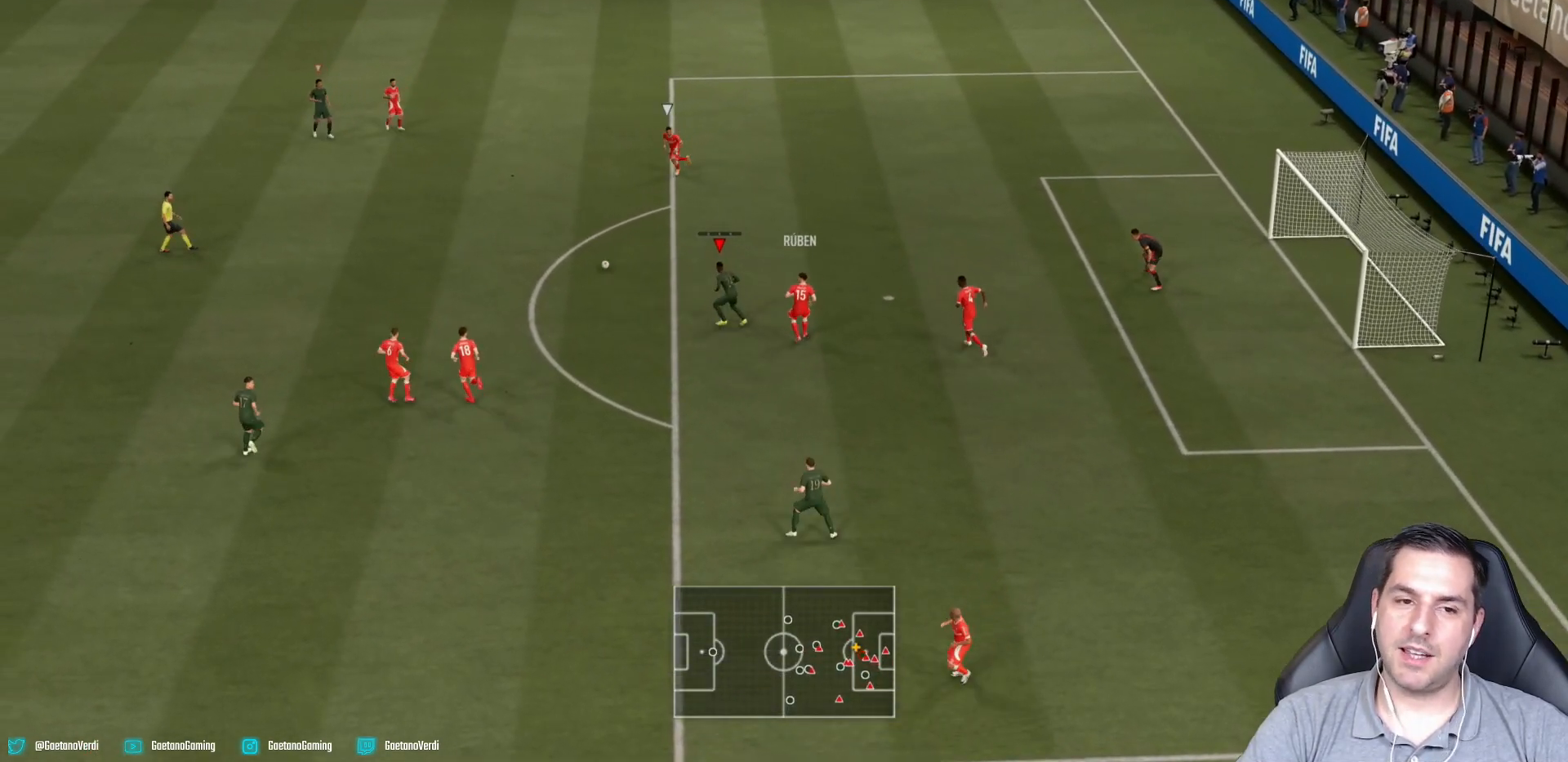
{"buttons": ["R2"], "left_stick": "down-left", "right_stick": "center", "events": [[17, "L1", "down"], [67, "left_stick", "down"], [133, "L1", "up"], [217, "left_stick", "down-left"], [417, "R2", "down"]]}
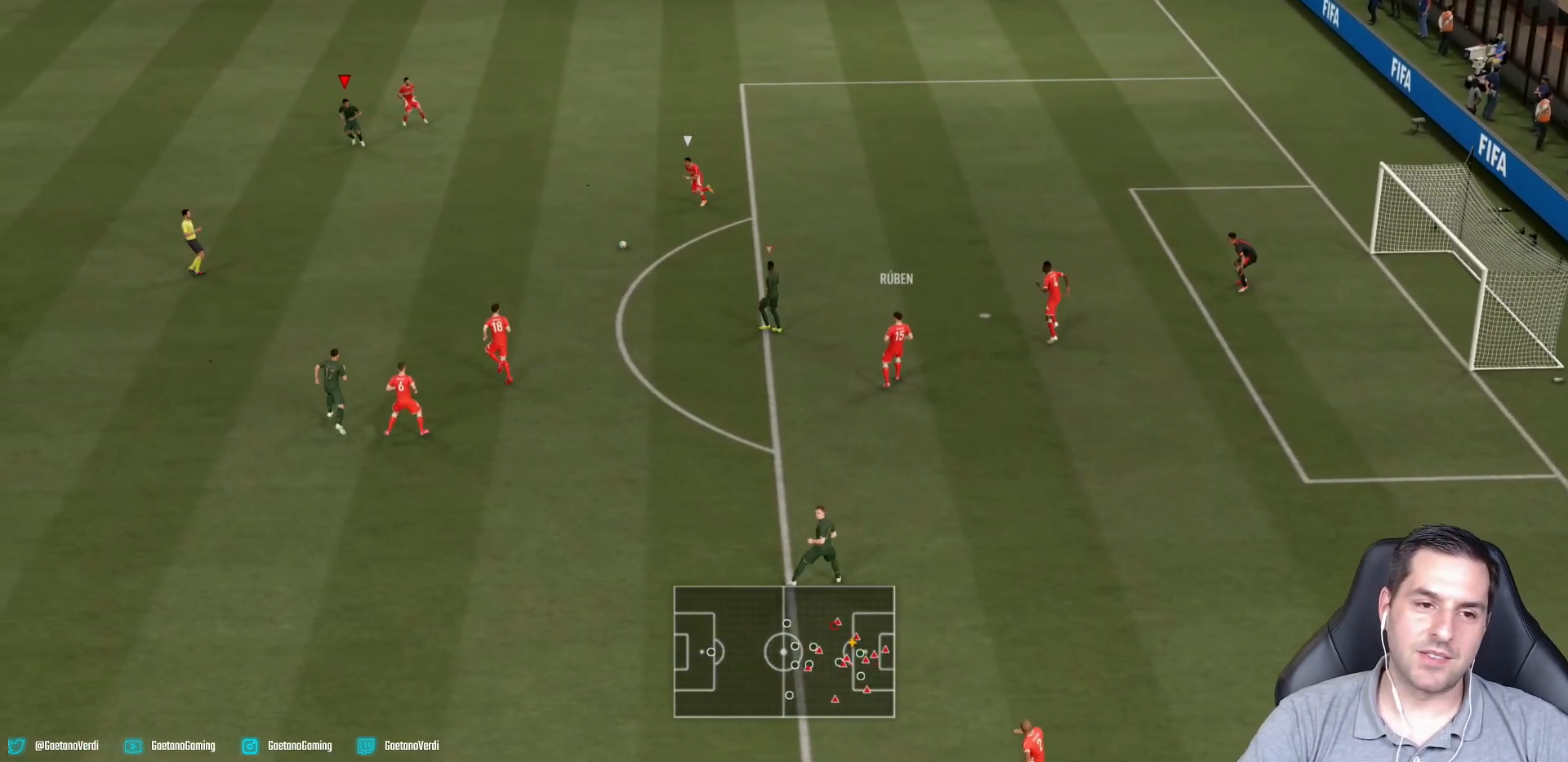
{"buttons": [], "left_stick": "up-right", "right_stick": "center", "events": [[417, "R2", "up"], [417, "left_stick", "up-right"]]}
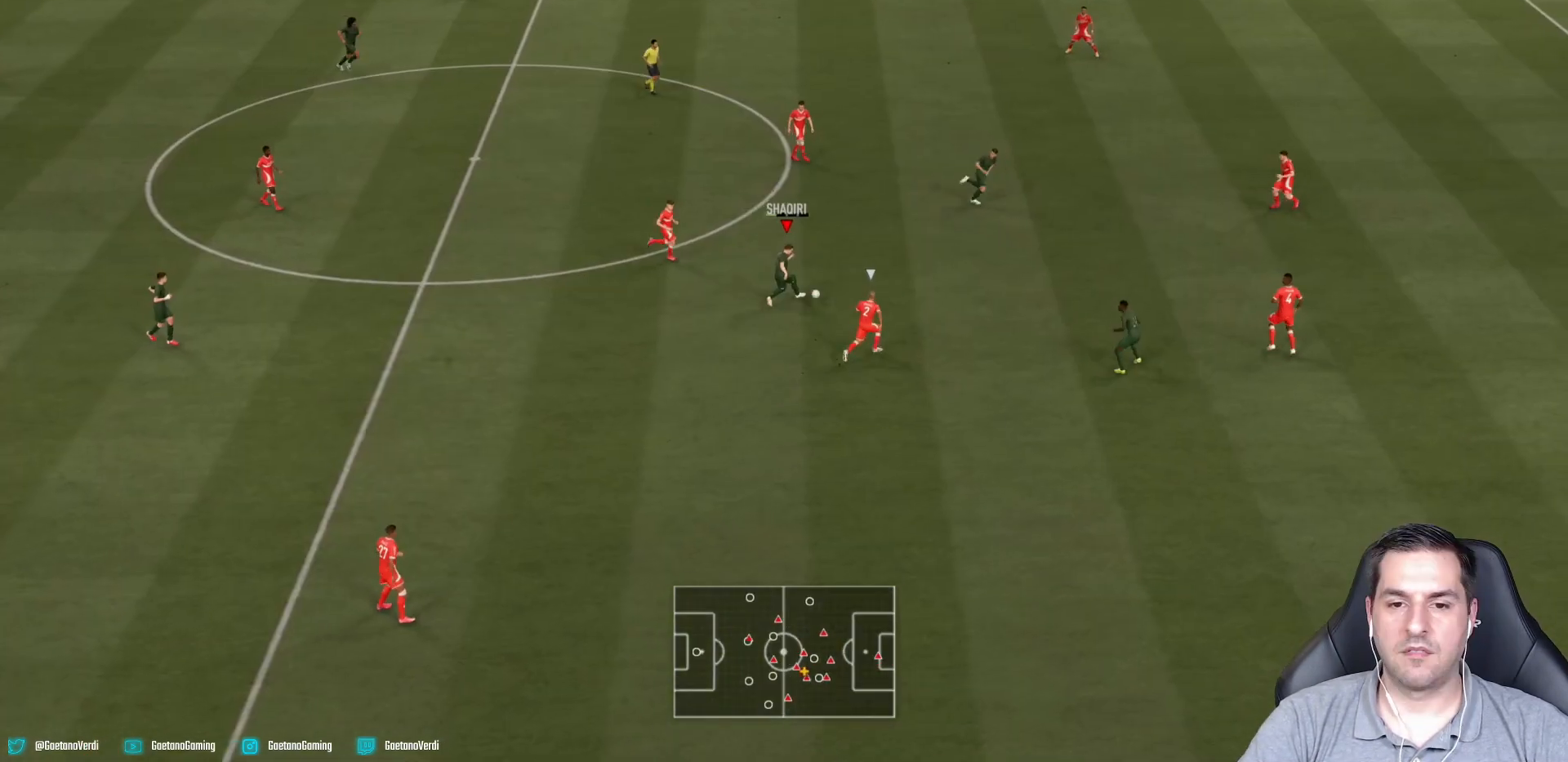
{"buttons": [], "left_stick": "down-right", "right_stick": "center", "events": [[500, "left_stick", "down-right"]]}
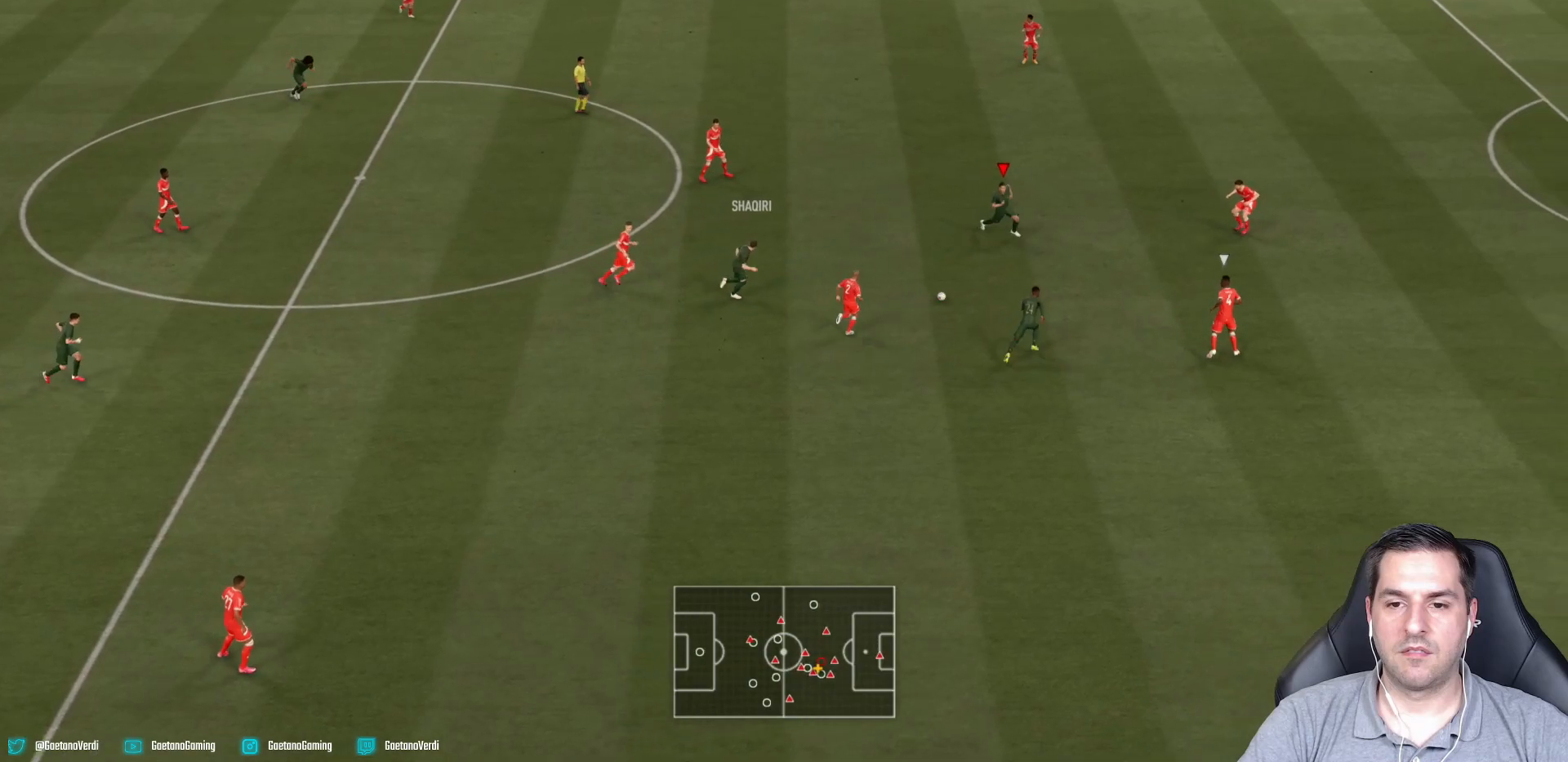
{"buttons": [], "left_stick": "down", "right_stick": "center", "events": [[133, "left_stick", "down"]]}
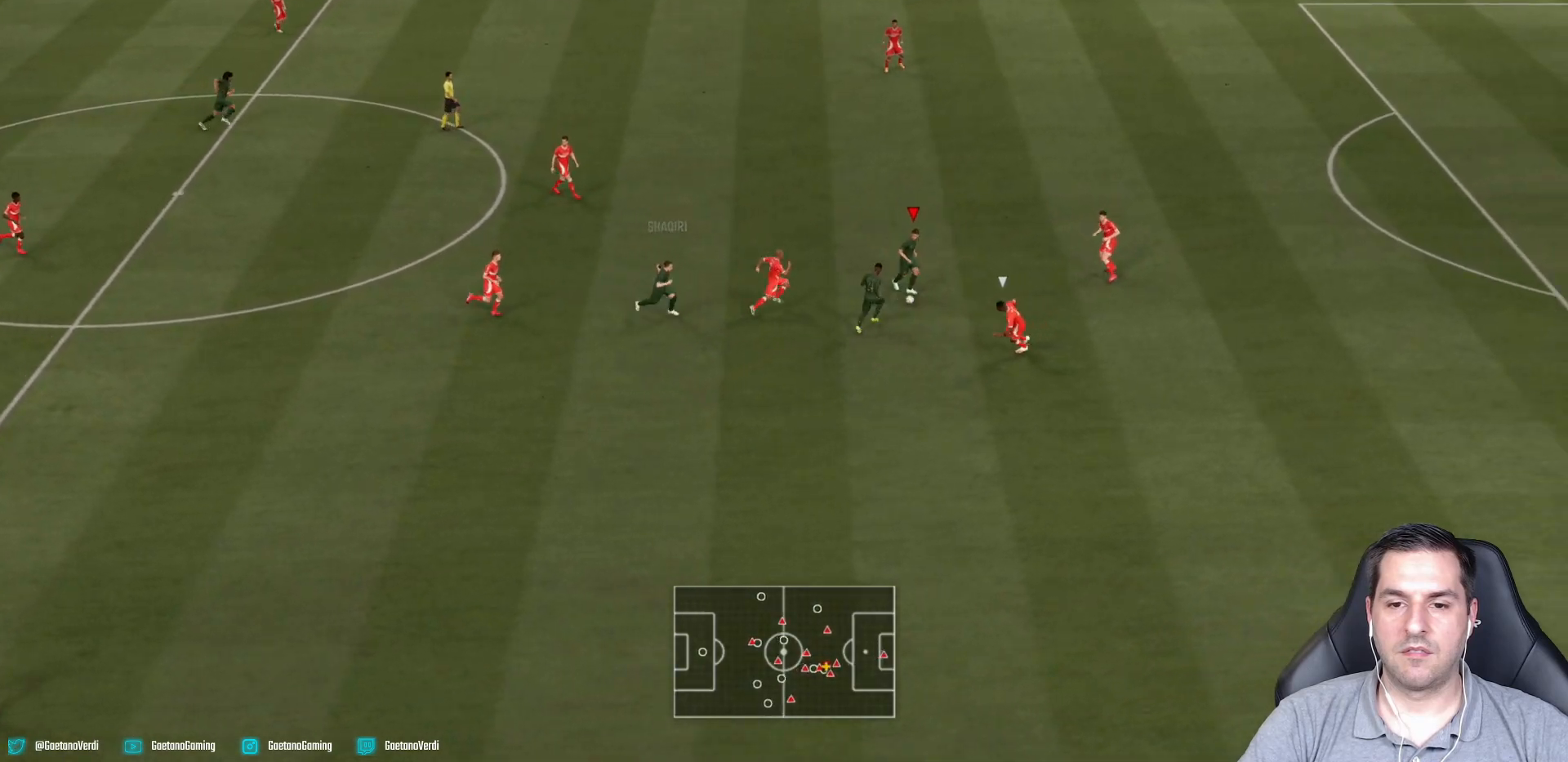
{"buttons": [], "left_stick": "center", "right_stick": "center", "events": [[433, "left_stick", "center"]]}
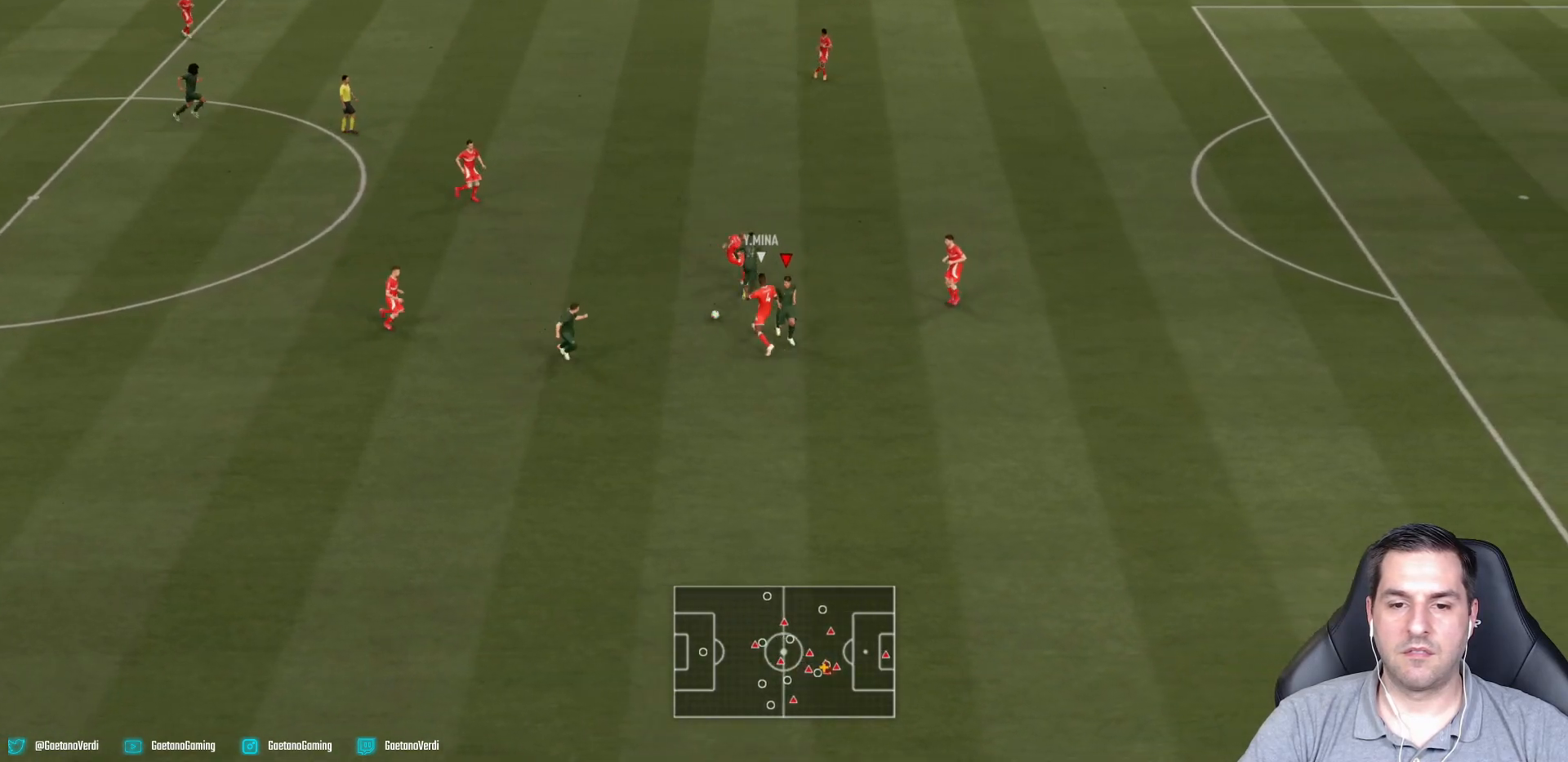
{"buttons": [], "left_stick": "up-left", "right_stick": "center", "events": [[33, "left_stick", "up-right"], [233, "left_stick", "center"], [333, "left_stick", "left"], [450, "left_stick", "up-left"]]}
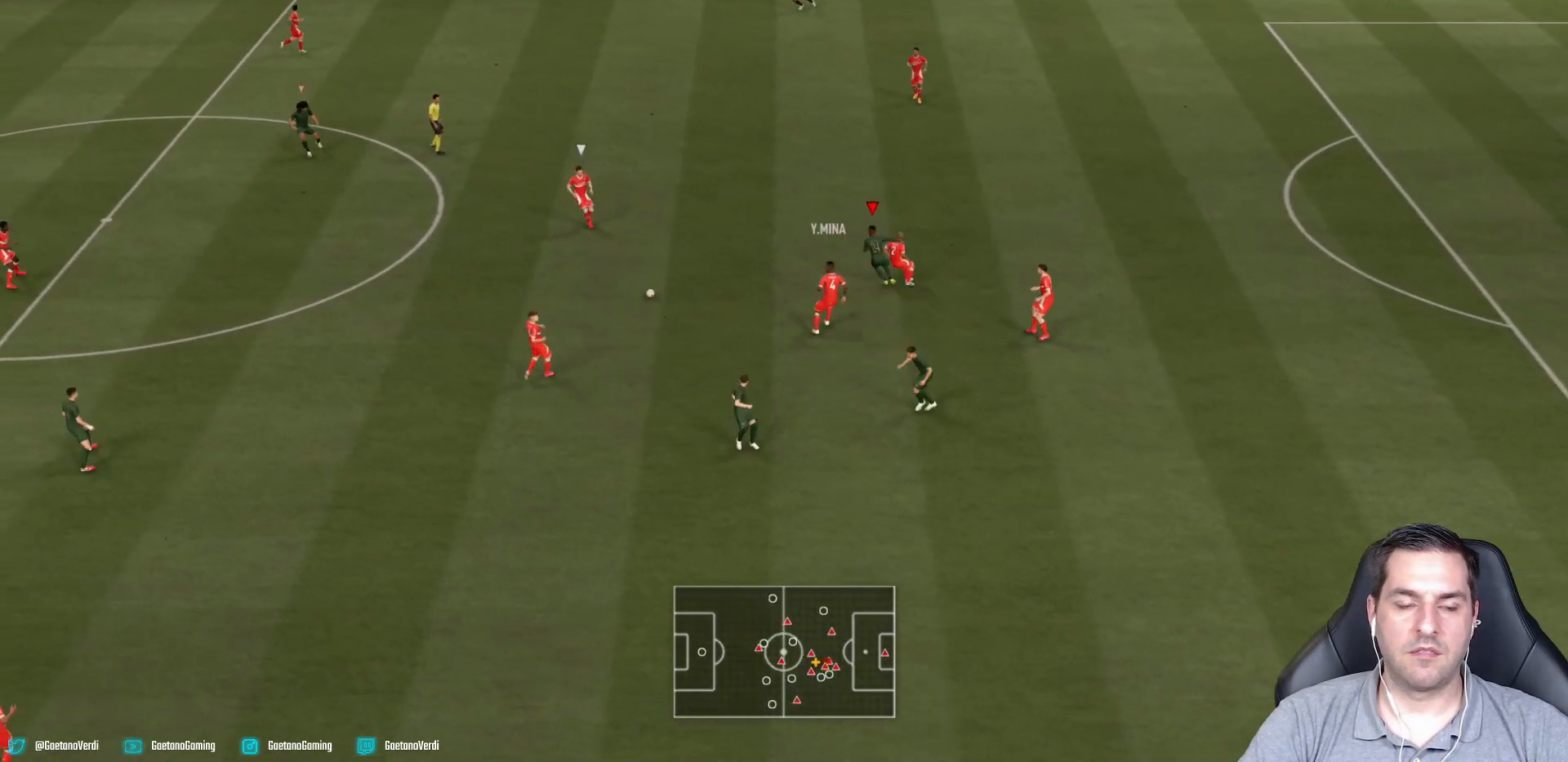
{"buttons": ["L1"], "left_stick": "down", "right_stick": "center", "events": [[150, "left_stick", "left"], [250, "left_stick", "down-left"], [450, "L1", "down"], [450, "left_stick", "down"]]}
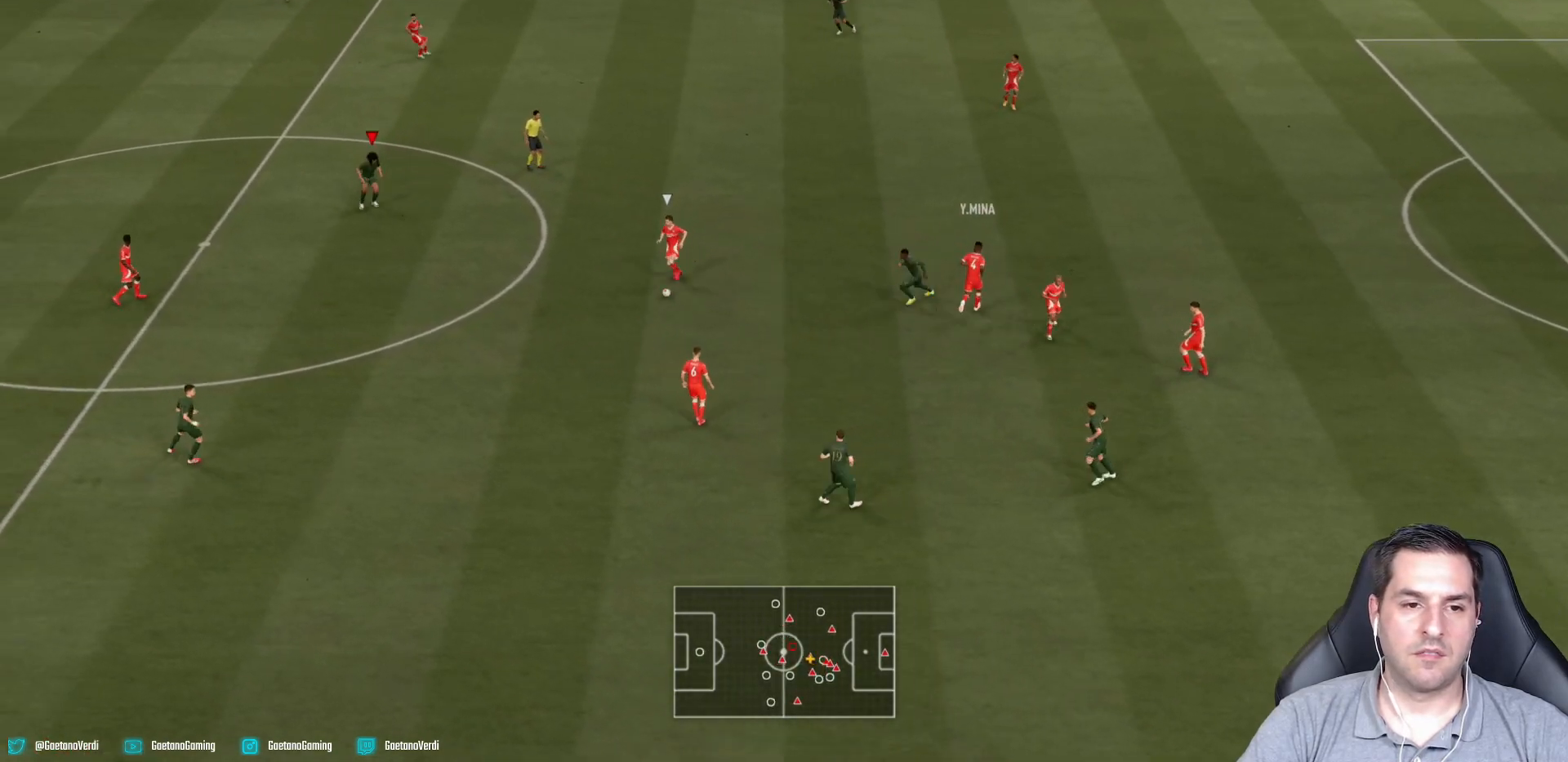
{"buttons": [], "left_stick": "down", "right_stick": "center", "events": [[33, "L1", "up"]]}
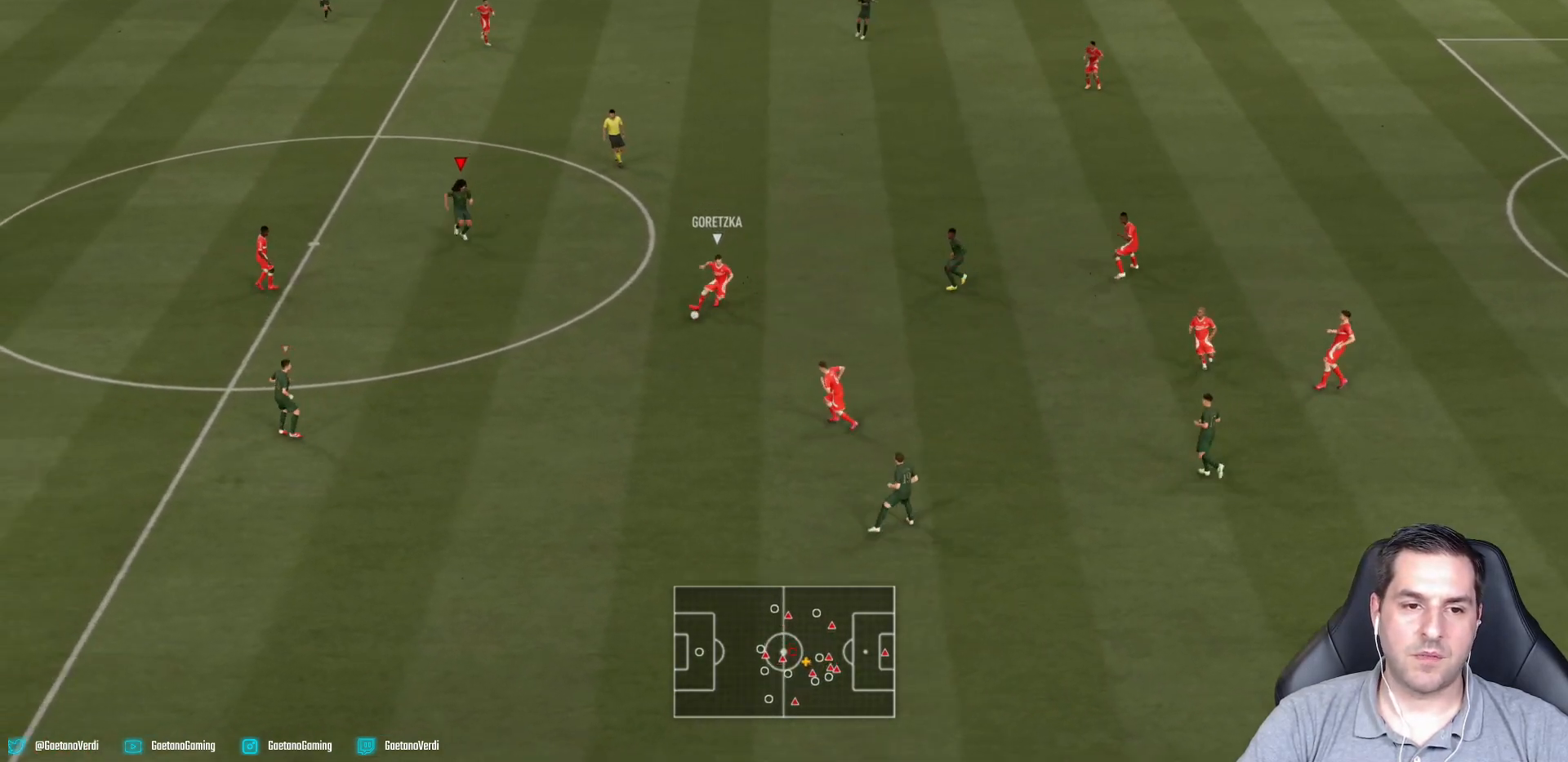
{"buttons": ["R2"], "left_stick": "down", "right_stick": "center", "events": [[100, "R2", "down"], [350, "L2", "down"], [483, "L2", "up"]]}
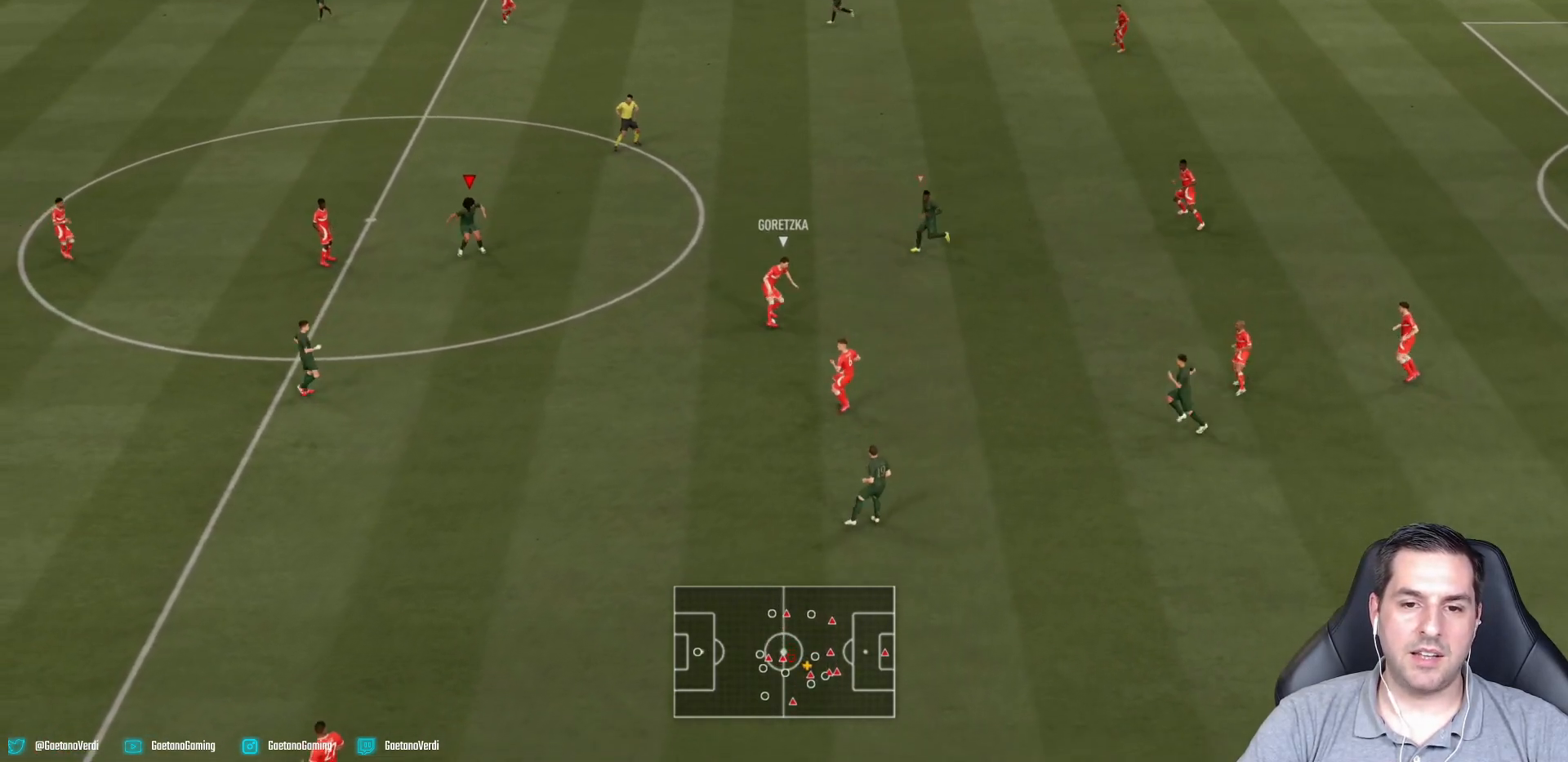
{"buttons": ["L2", "R2"], "left_stick": "right", "right_stick": "center"}
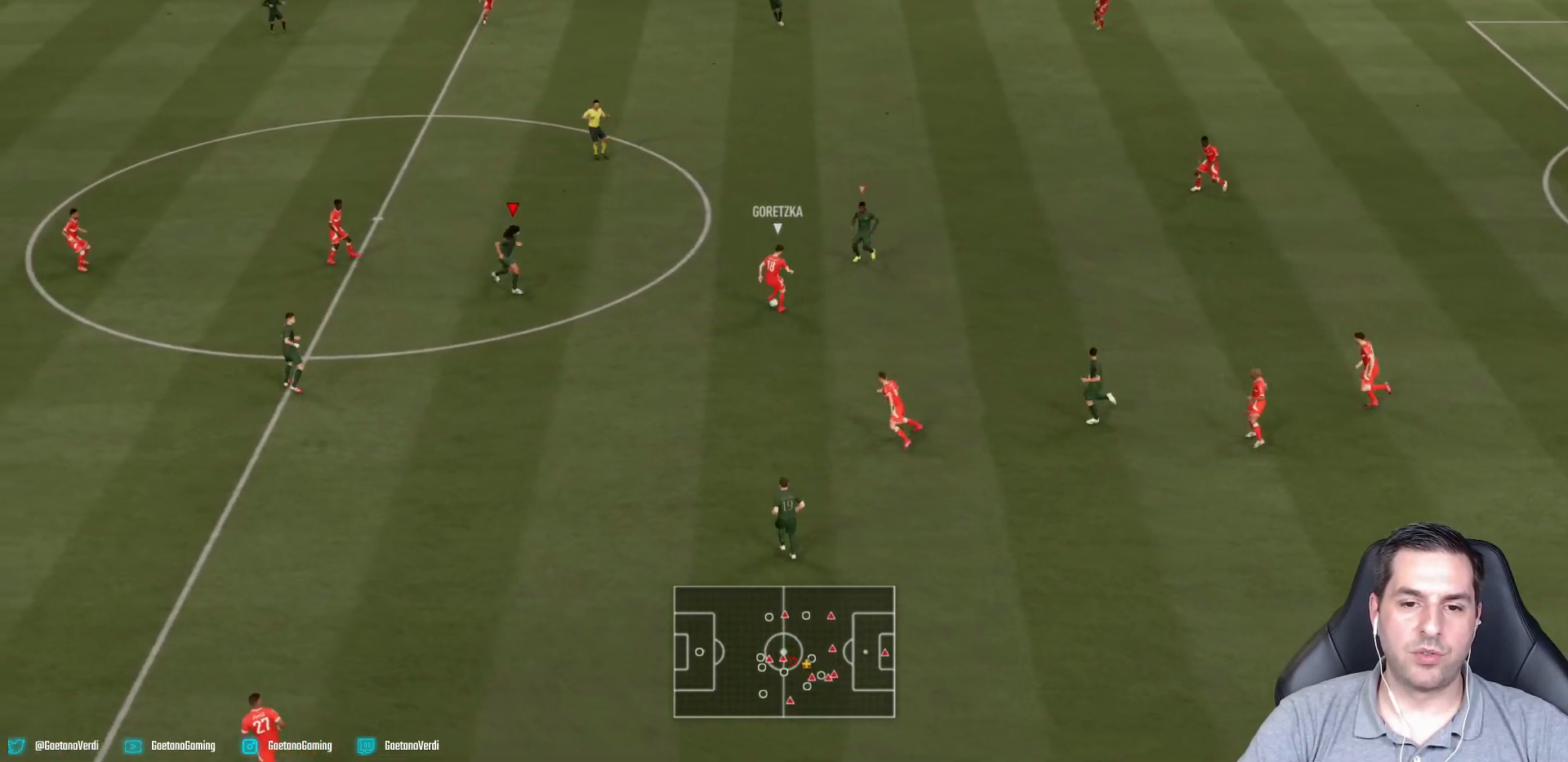
{"buttons": ["L2", "R2"], "left_stick": "down-right", "right_stick": "center", "events": [[283, "left_stick", "up-right"], [500, "left_stick", "down-right"]]}
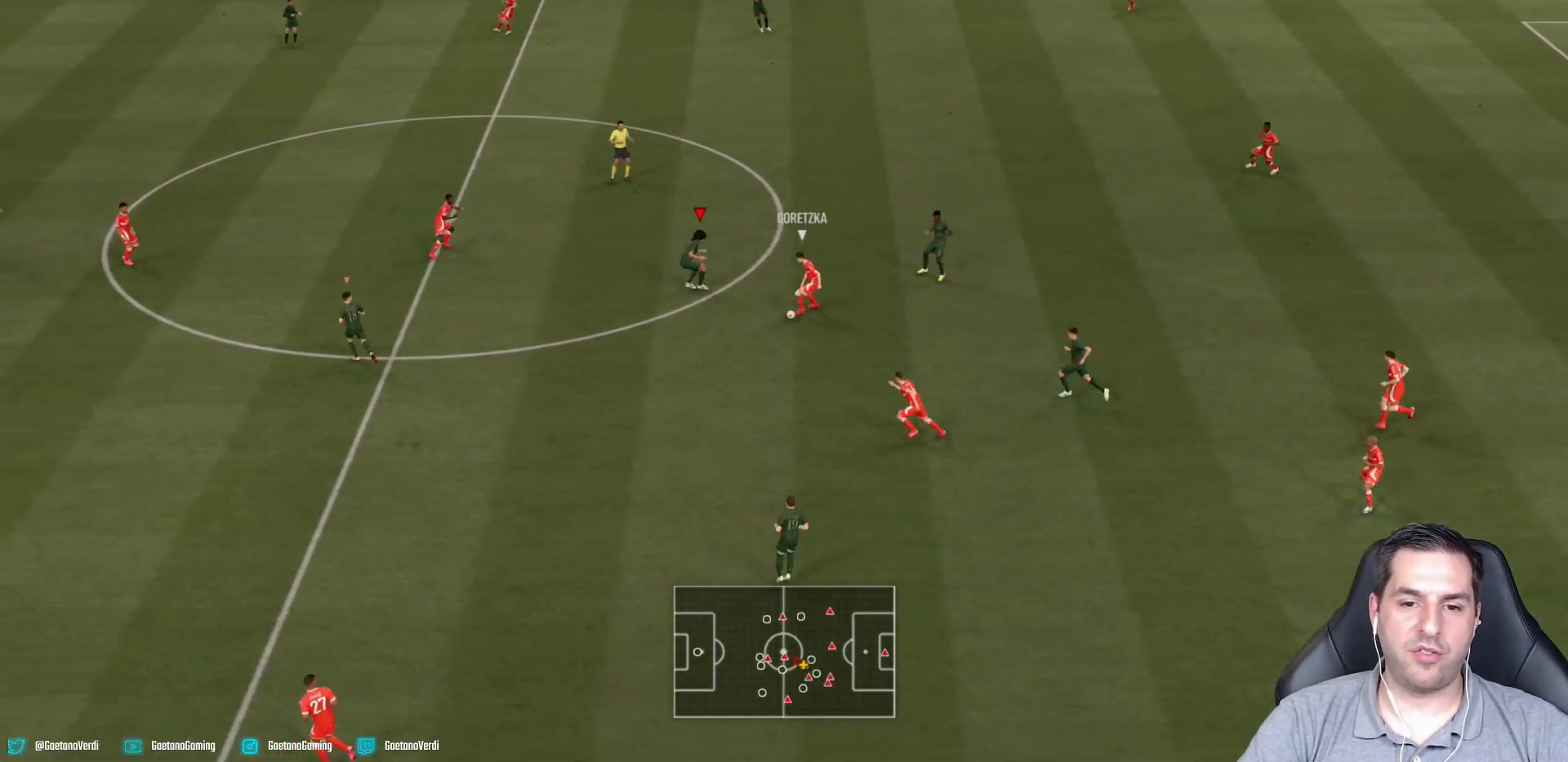
{"buttons": ["L2", "R2"], "left_stick": "down", "right_stick": "center", "events": [[83, "left_stick", "down"]]}
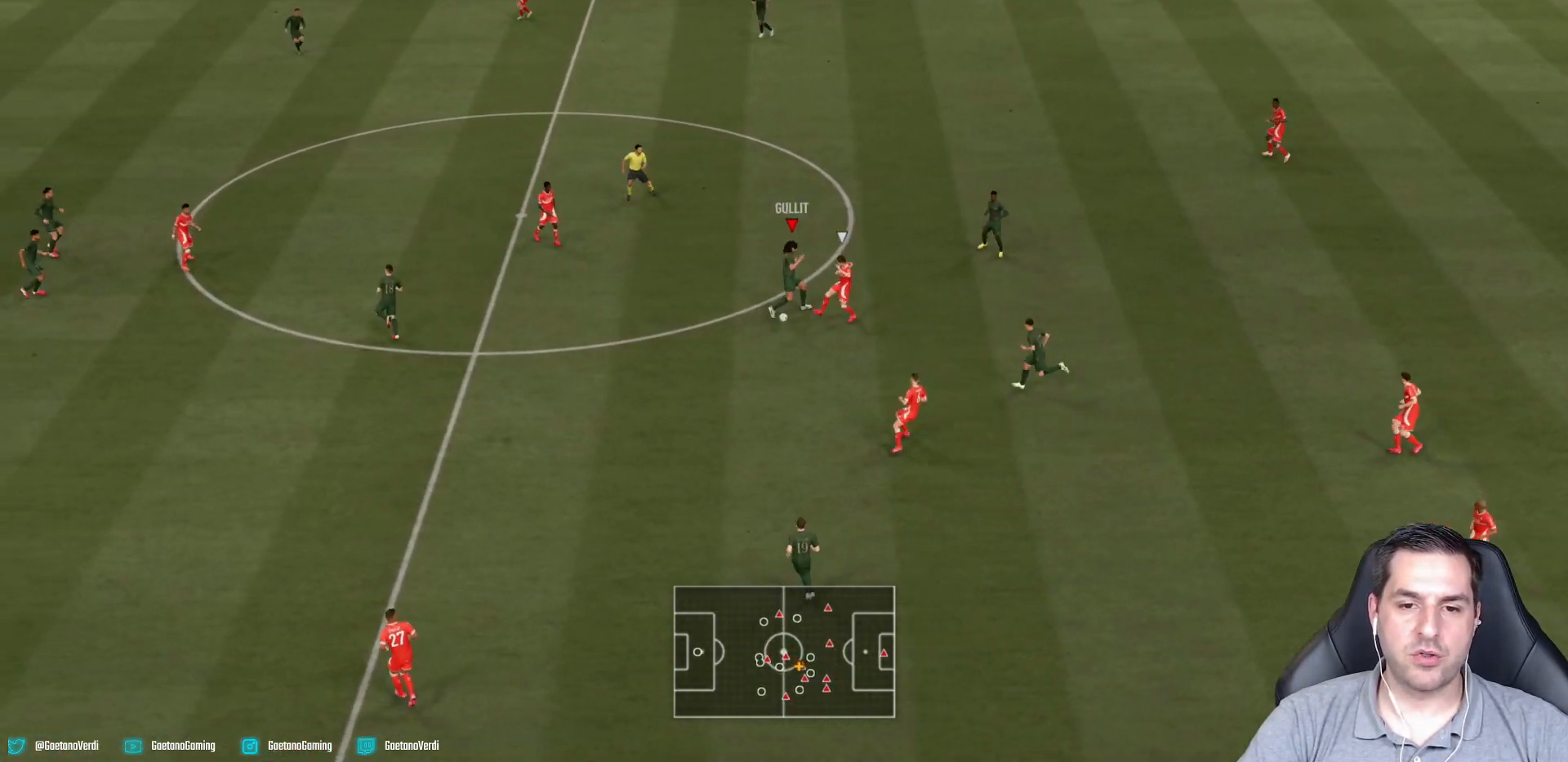
{"buttons": ["R2"], "left_stick": "down", "right_stick": "center", "events": [[183, "L2", "up"], [233, "L2", "down"], [433, "L2", "up"]]}
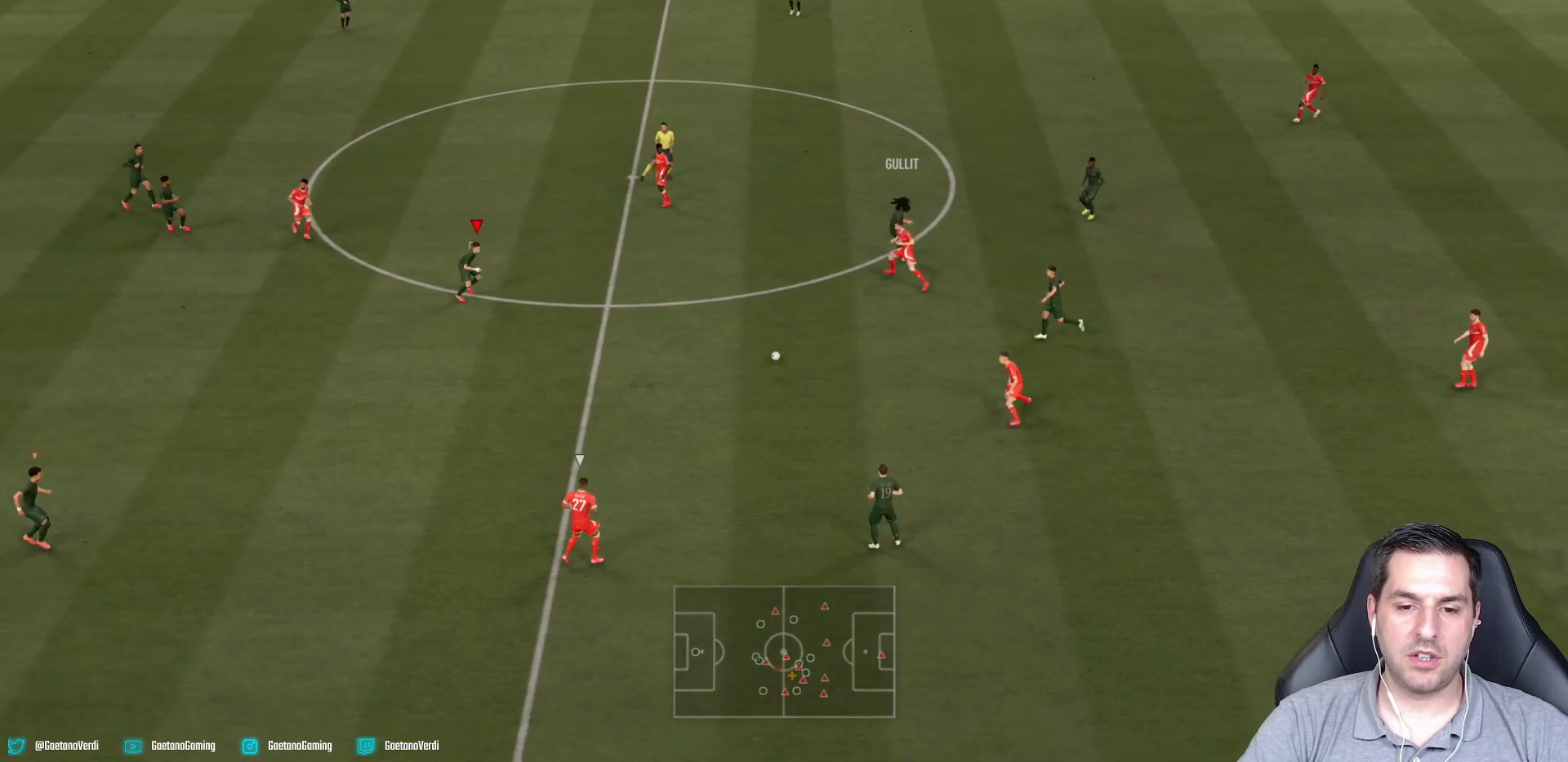
{"buttons": [], "left_stick": "up-left", "right_stick": "center", "events": [[83, "left_stick", "up-left"], [267, "CROSS", "down"], [267, "R2", "up"], [367, "CROSS", "up"]]}
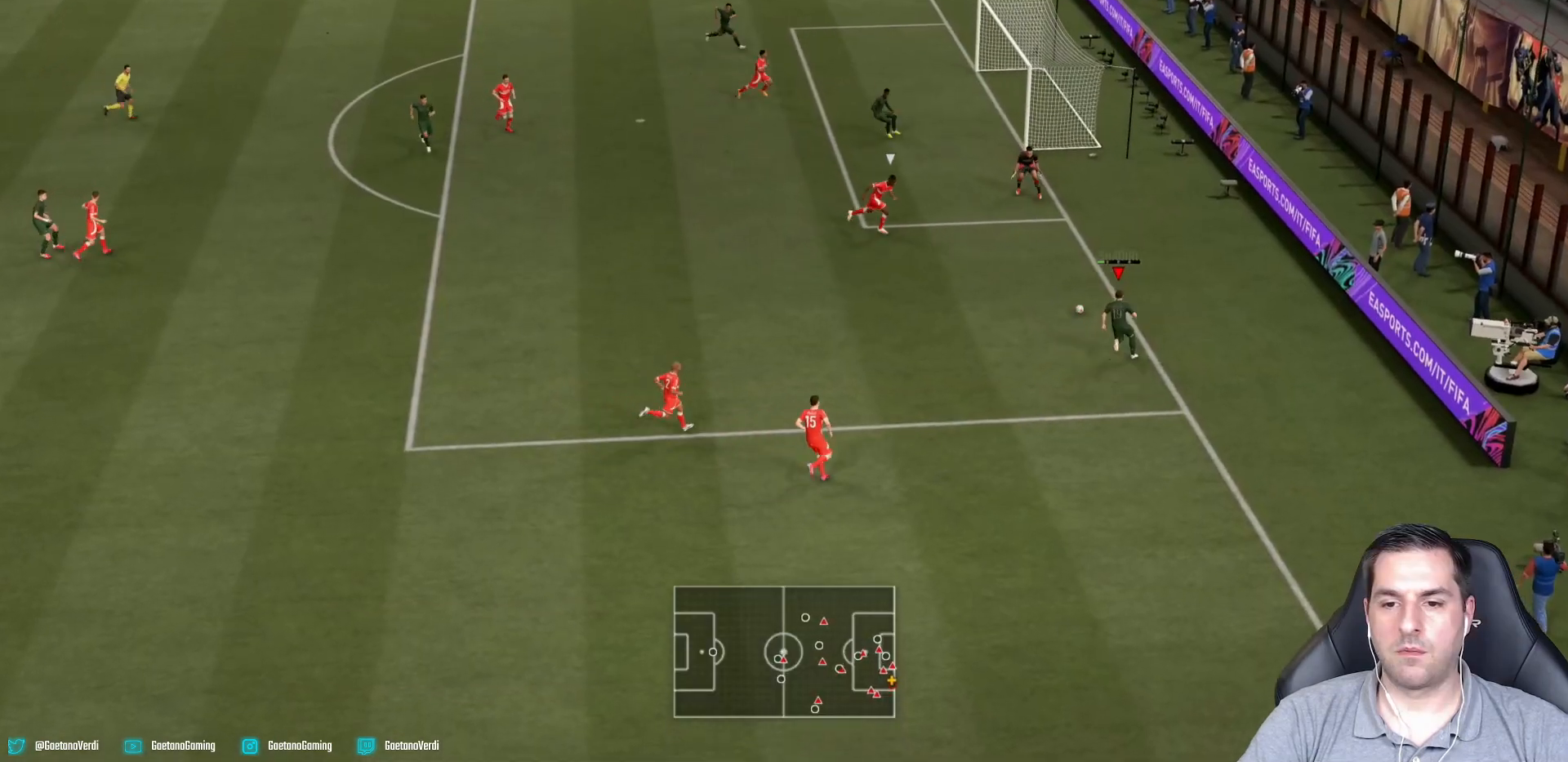
{"buttons": ["R2"], "left_stick": "up-left", "right_stick": "center", "events": [[183, "R2", "down"]]}
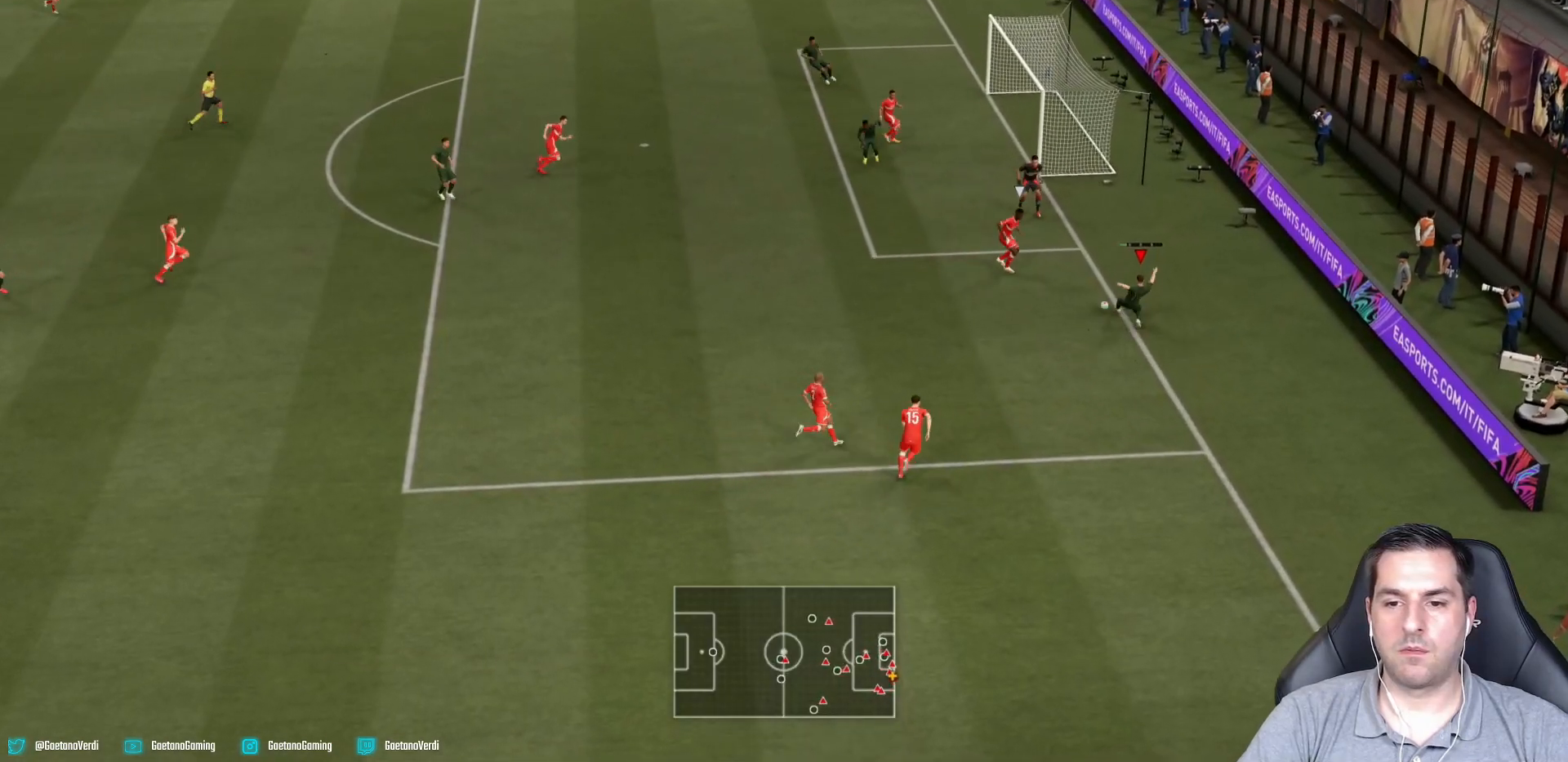
{"buttons": [], "left_stick": "center", "right_stick": "center", "events": [[17, "R2", "up"], [317, "left_stick", "center"]]}
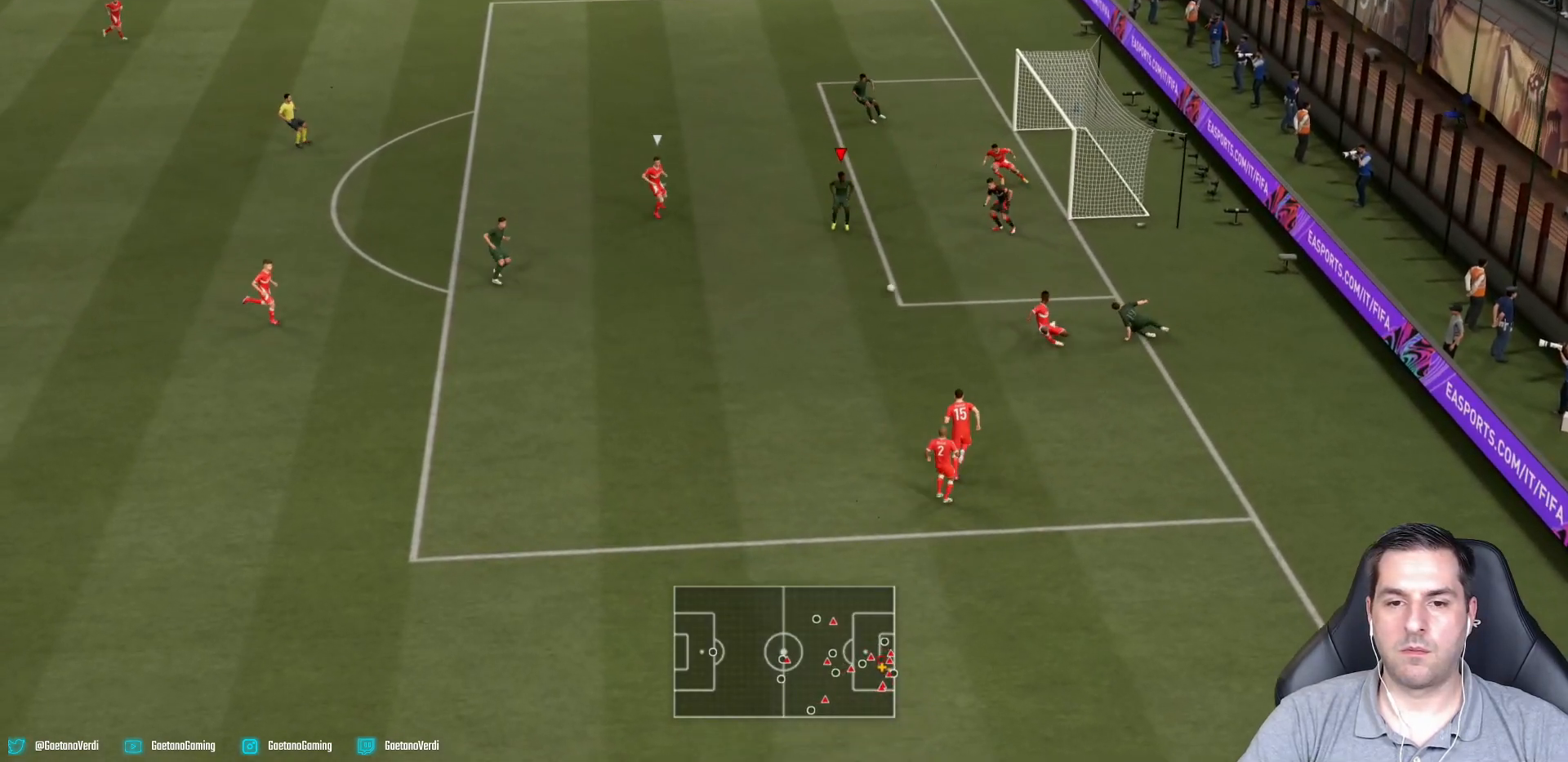
{"buttons": [], "left_stick": "up-right", "right_stick": "center", "events": [[17, "left_stick", "right"], [83, "CIRCLE", "down"], [217, "left_stick", "up-right"], [283, "CIRCLE", "up"]]}
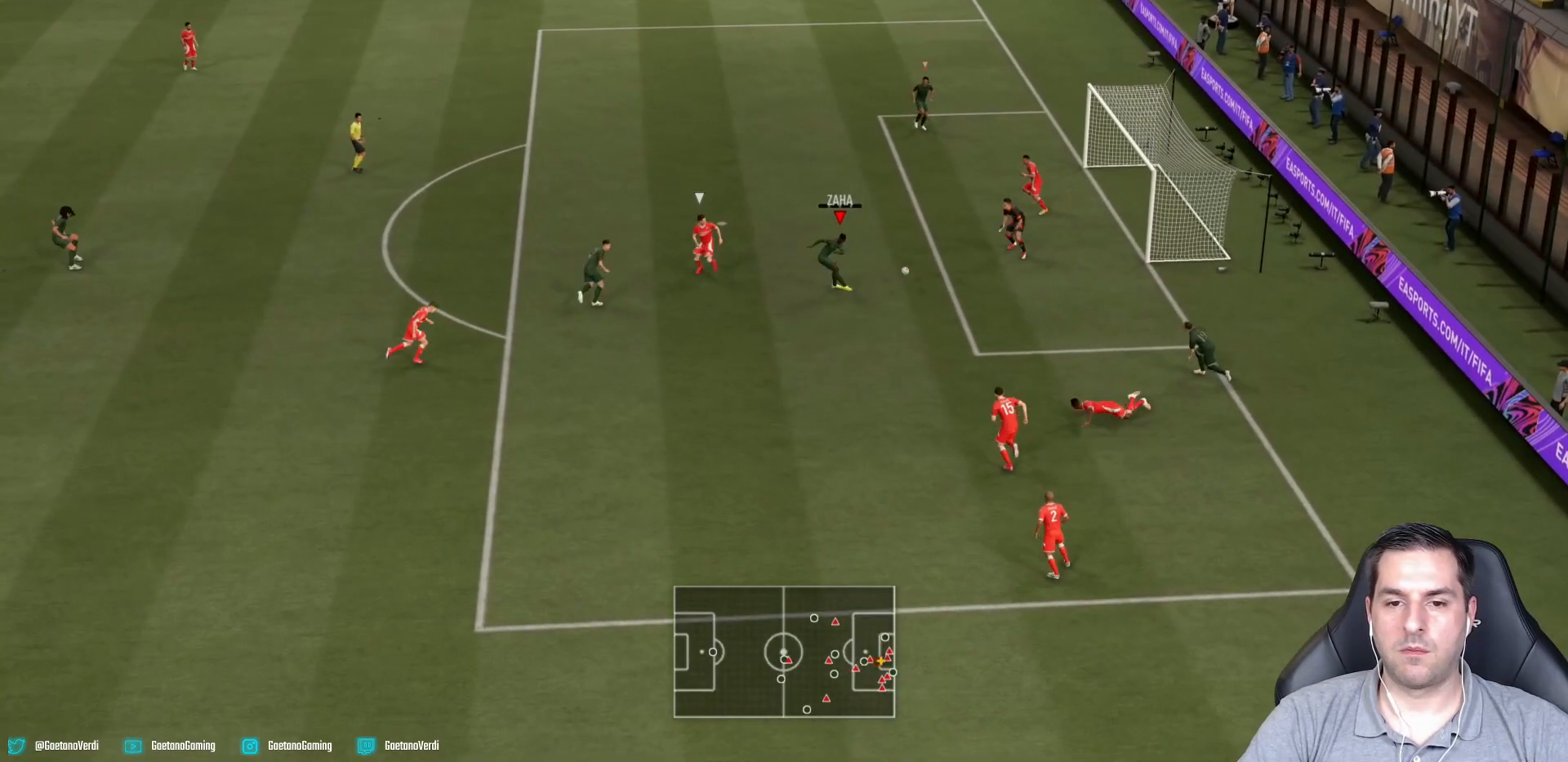
{"buttons": ["R2"], "left_stick": "right", "right_stick": "center", "events": [[167, "R2", "down"], [467, "left_stick", "right"]]}
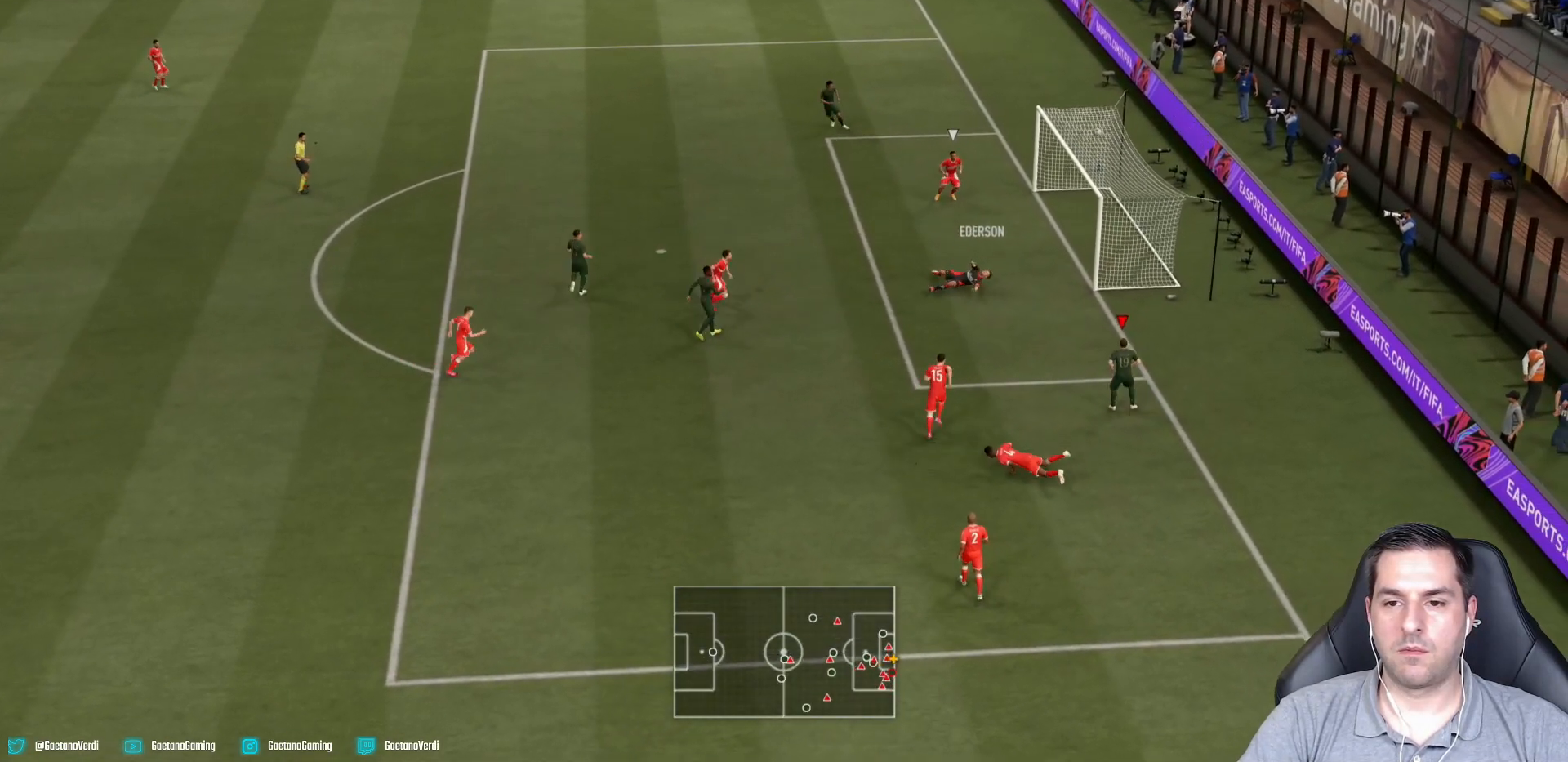
{"buttons": [], "left_stick": "center", "right_stick": "center", "events": [[317, "left_stick", "center"], [367, "R2", "up"]]}
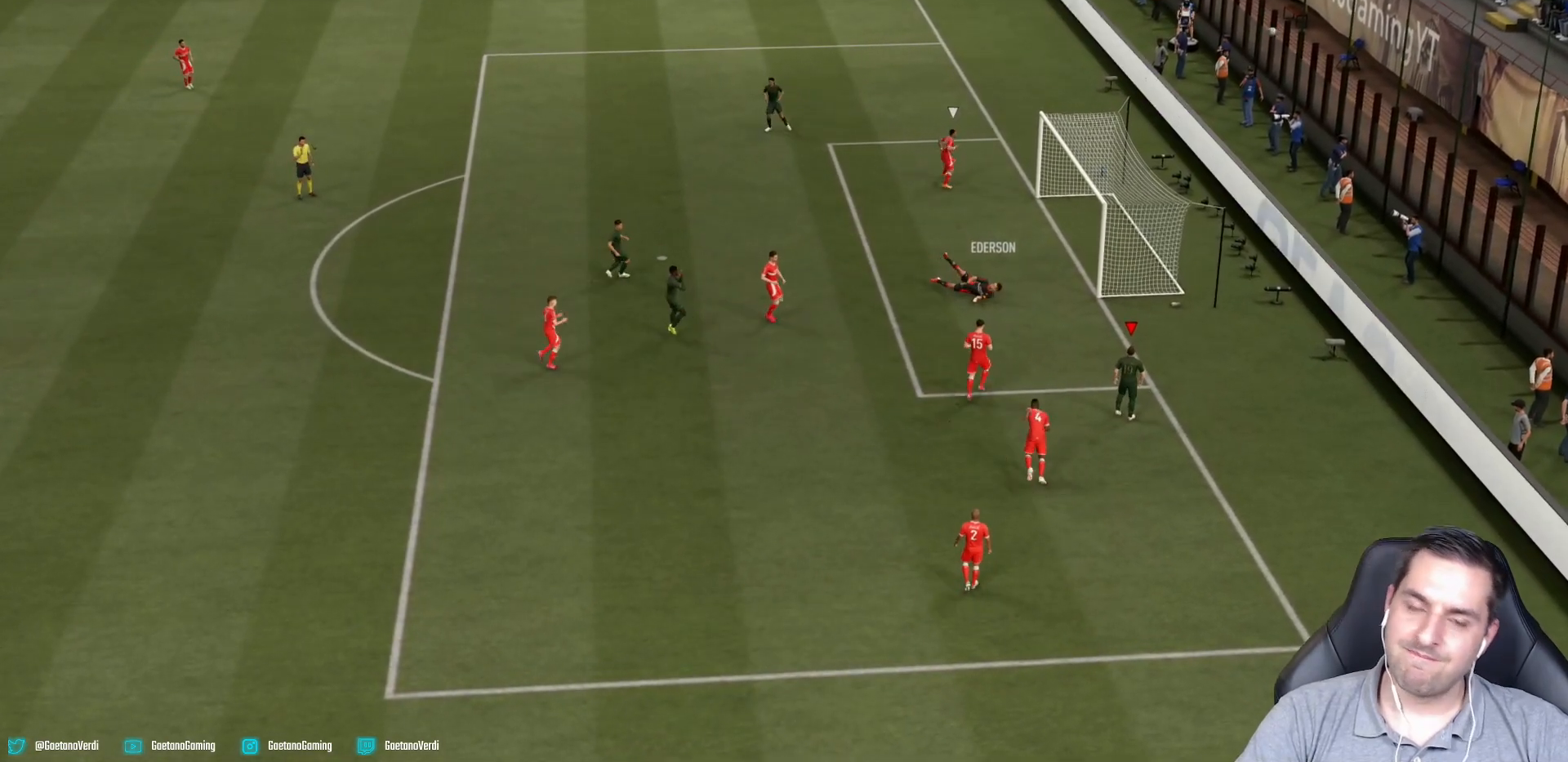
{"buttons": [], "left_stick": "center", "right_stick": "center", "events": []}